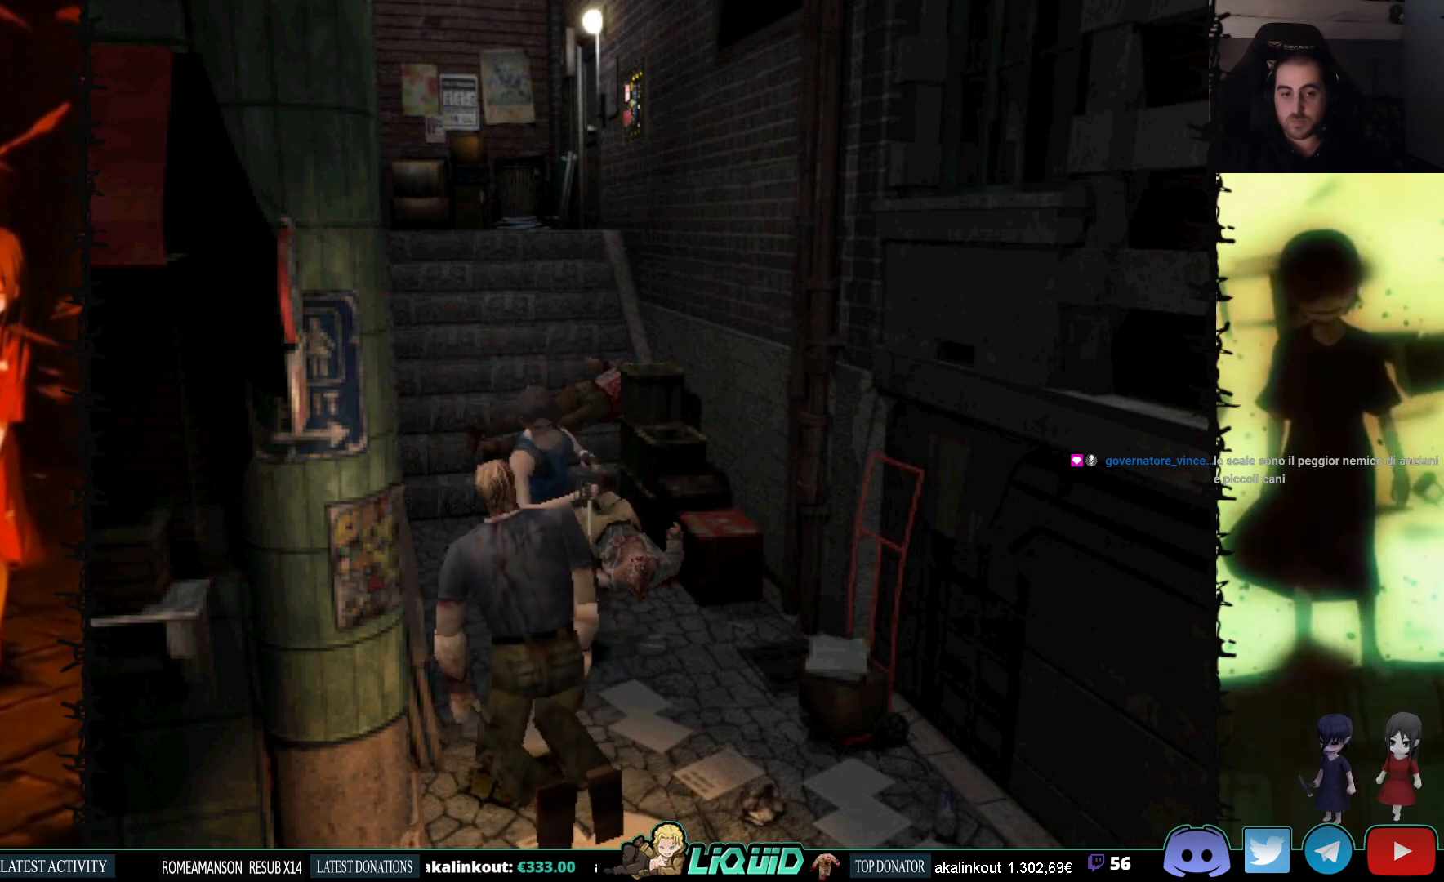
Gameplay with a controller (PlayStation layout); each line is a JSON object with the inputs held at the frame after it. "events" lists button and stick changes between this image and that frame as [ms after this image, input, new state], when the widget could be followed in between. Not read: left_stick right_stick.
{"buttons": ["DPAD_DOWN"], "events": [[150, "DPAD_DOWN", "down"]]}
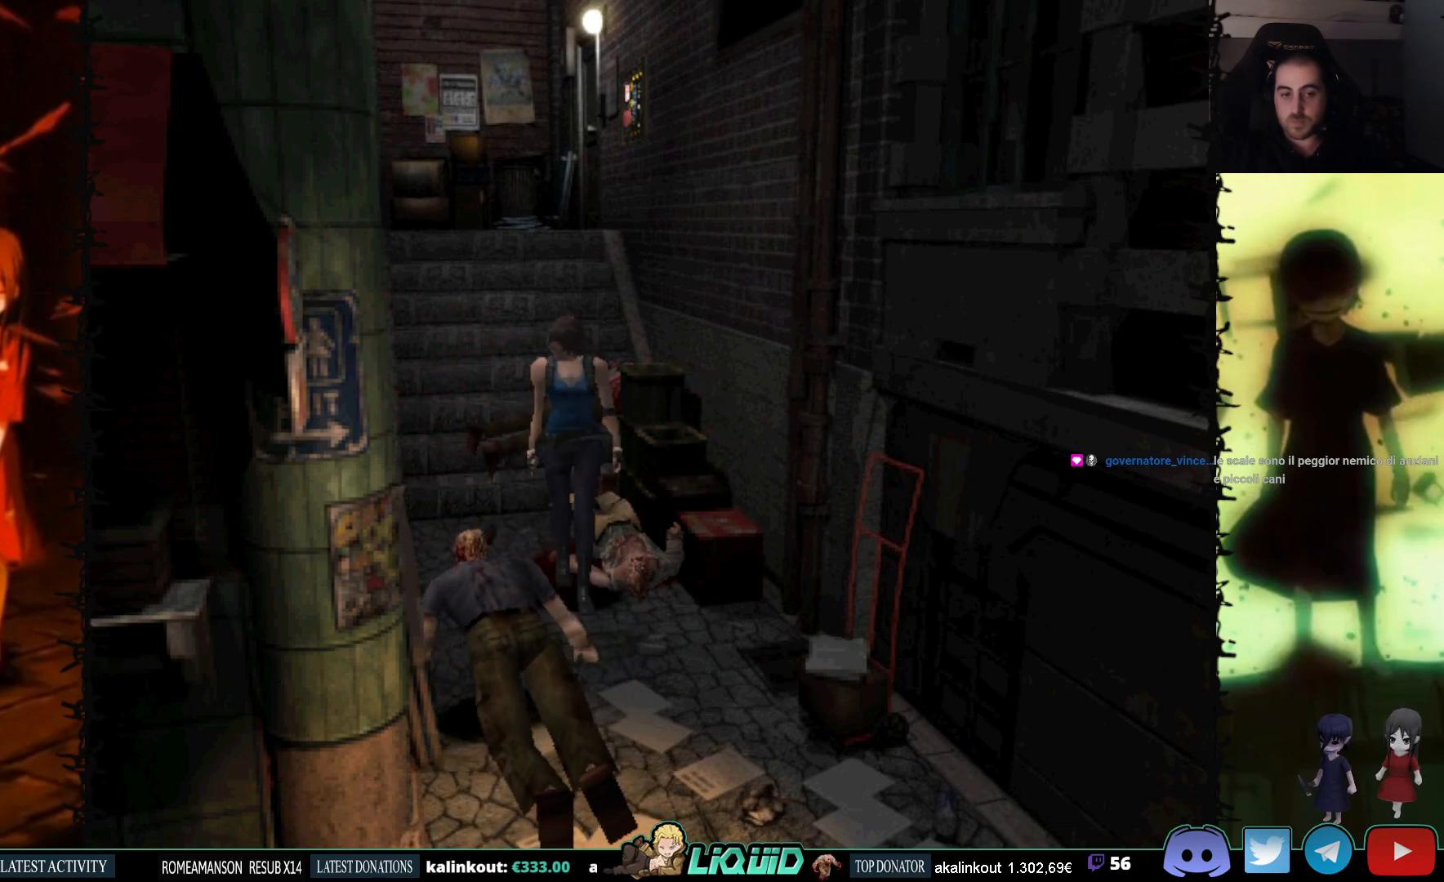
{"buttons": ["DPAD_DOWN"], "events": []}
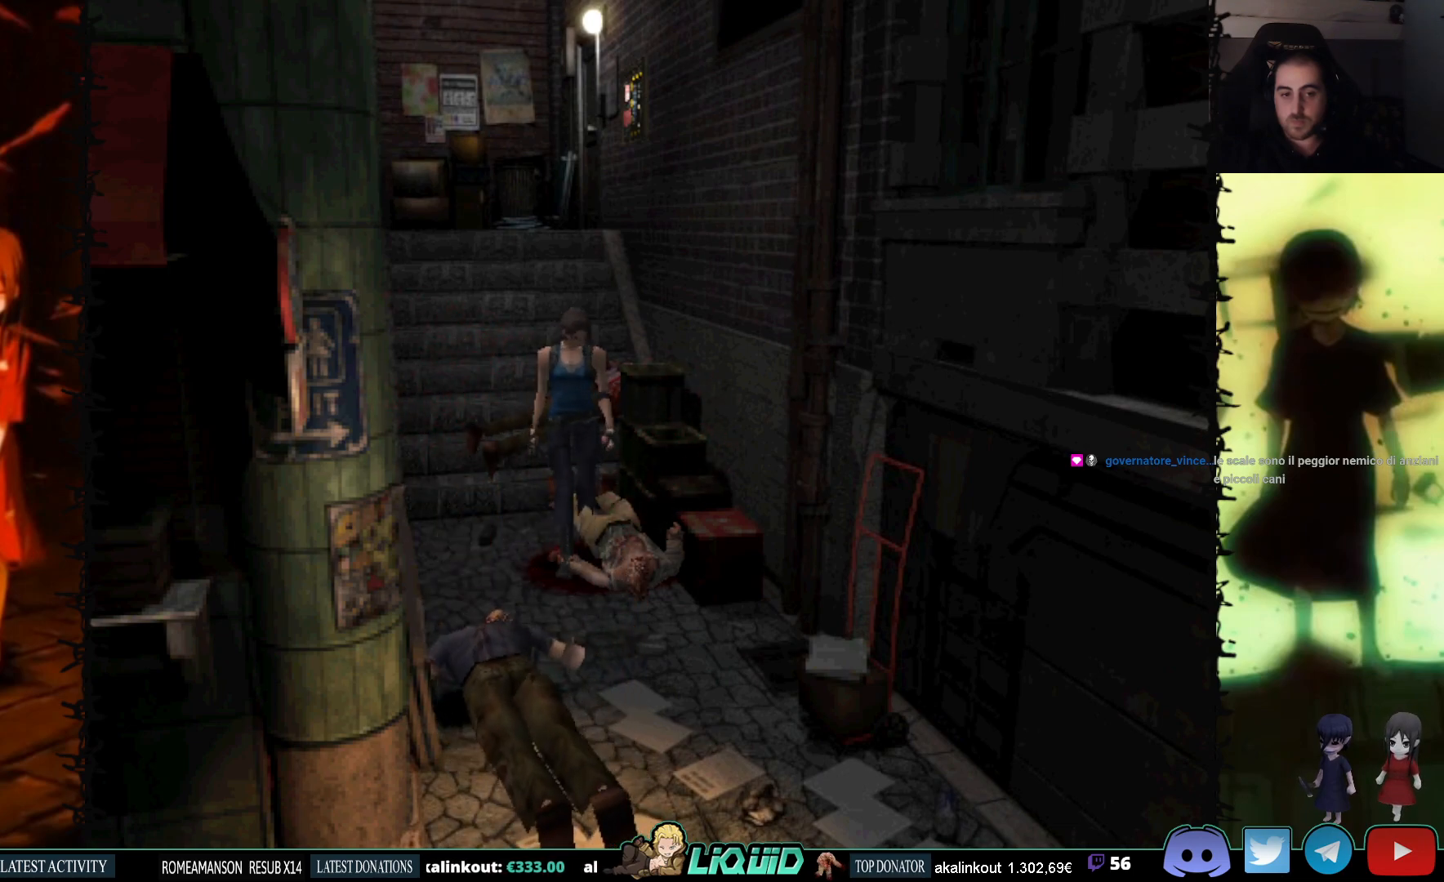
{"buttons": ["CROSS", "R1", "DPAD_DOWN"], "events": [[183, "R1", "down"], [200, "CROSS", "down"]]}
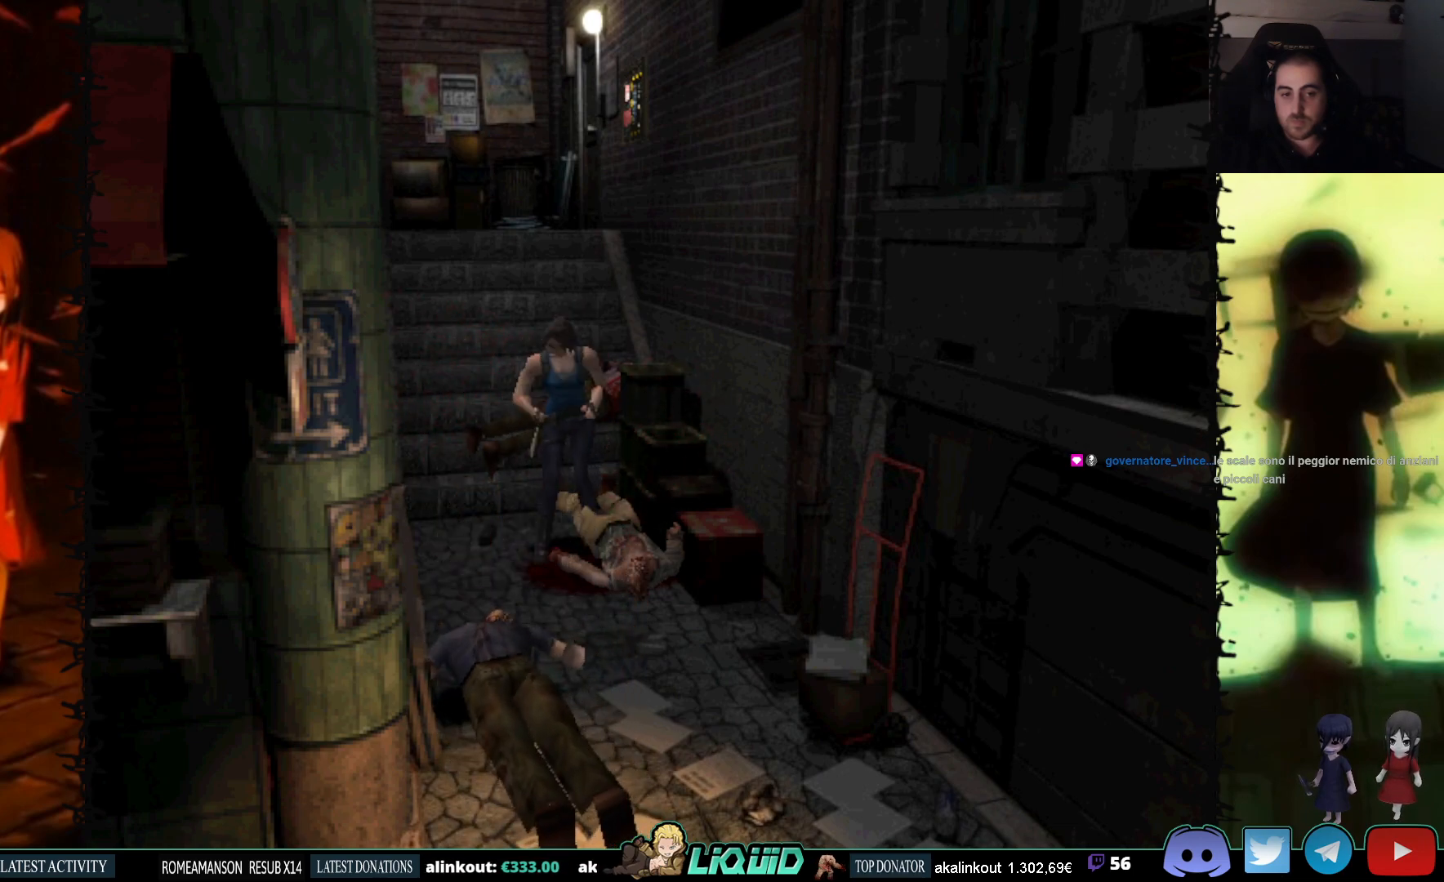
{"buttons": ["CROSS", "R1", "DPAD_DOWN"], "events": []}
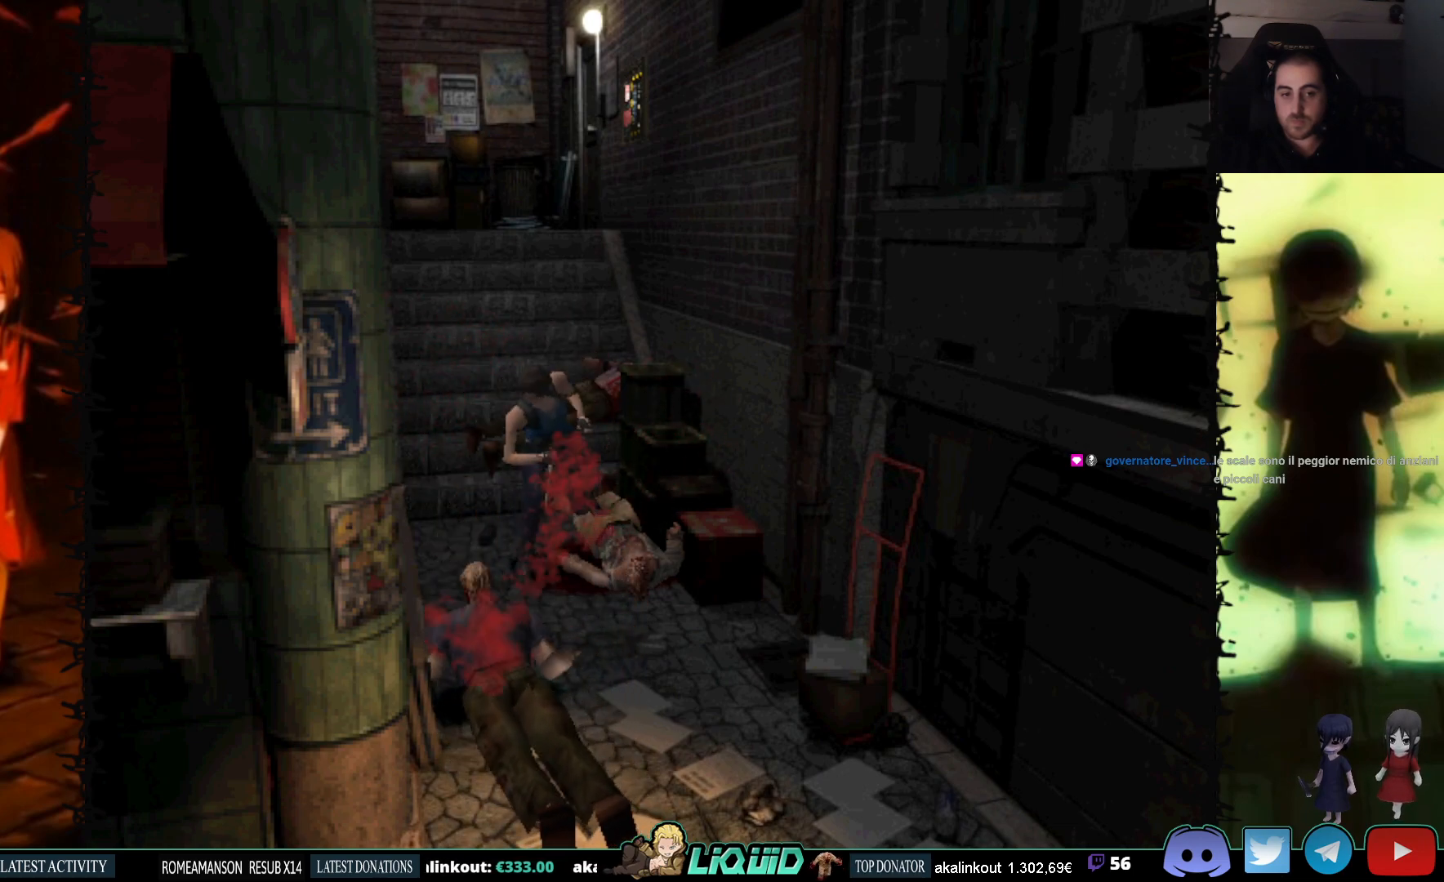
{"buttons": ["CROSS", "R1", "DPAD_DOWN"], "events": []}
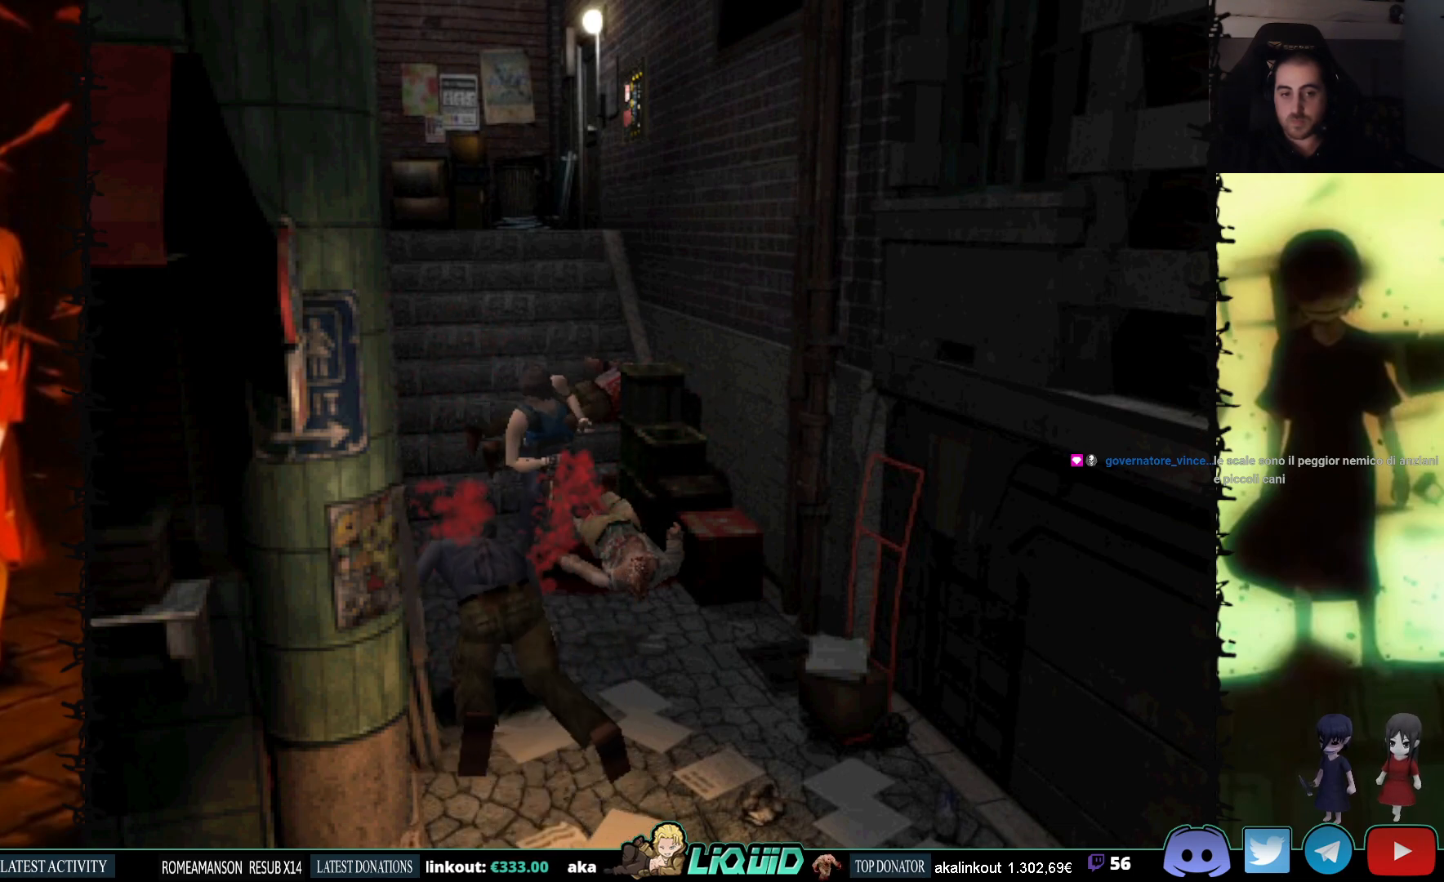
{"buttons": ["CROSS", "R1"], "events": [[133, "DPAD_DOWN", "up"]]}
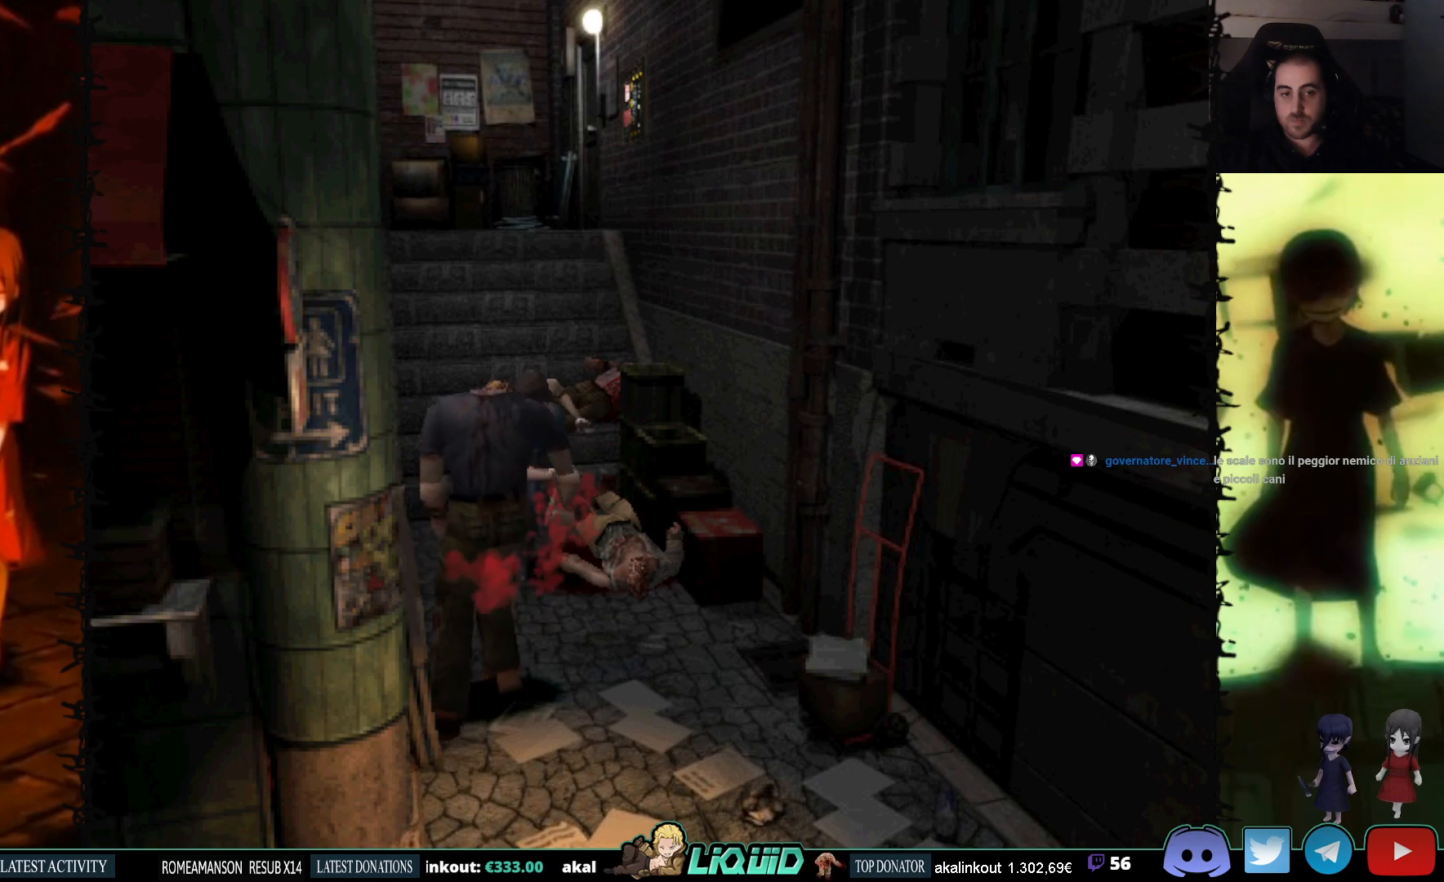
{"buttons": ["CROSS", "R1"], "events": []}
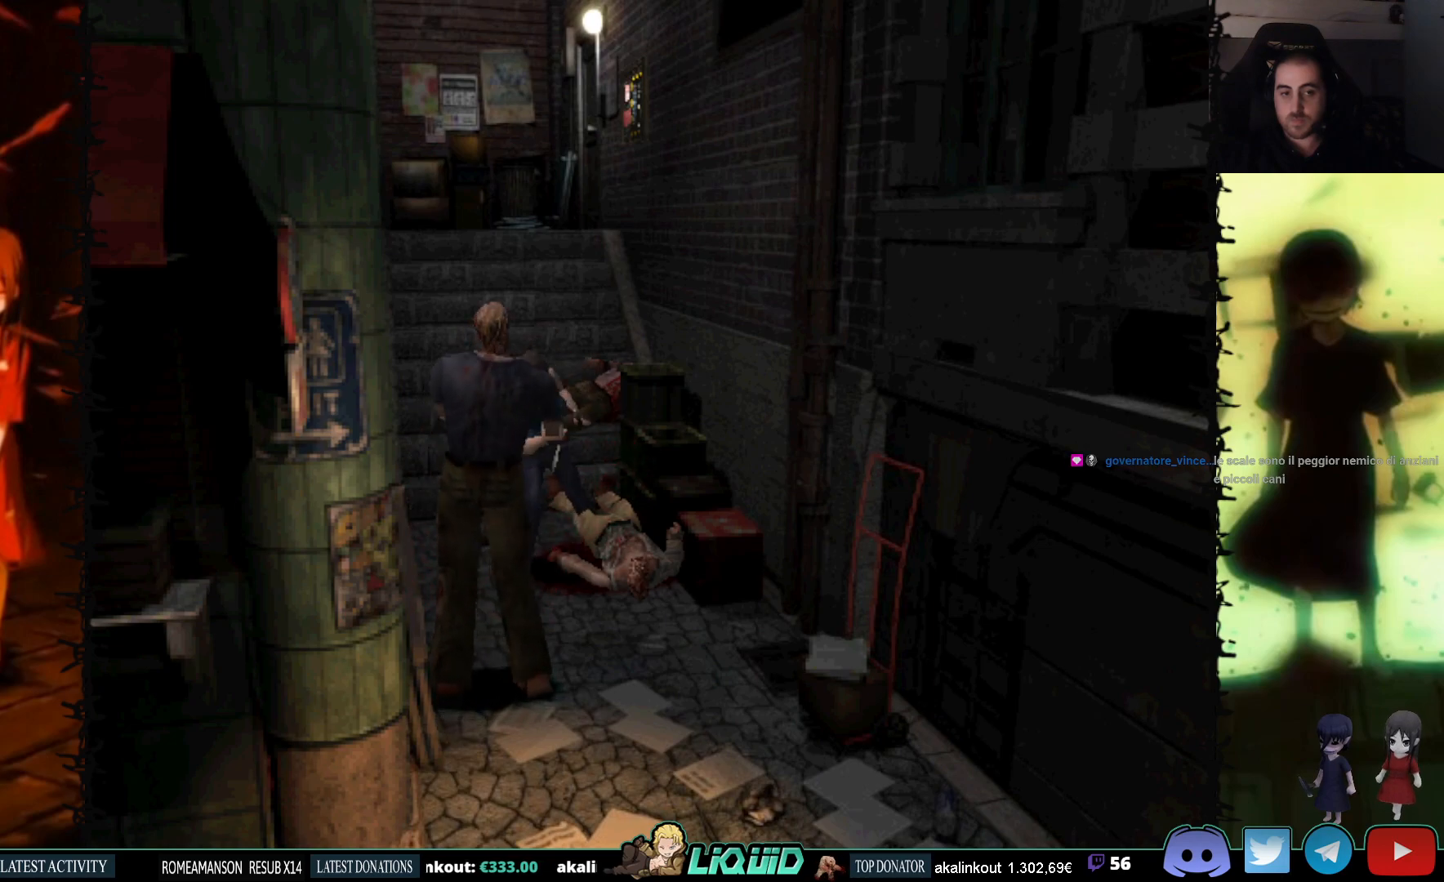
{"buttons": ["CROSS", "R1"], "events": []}
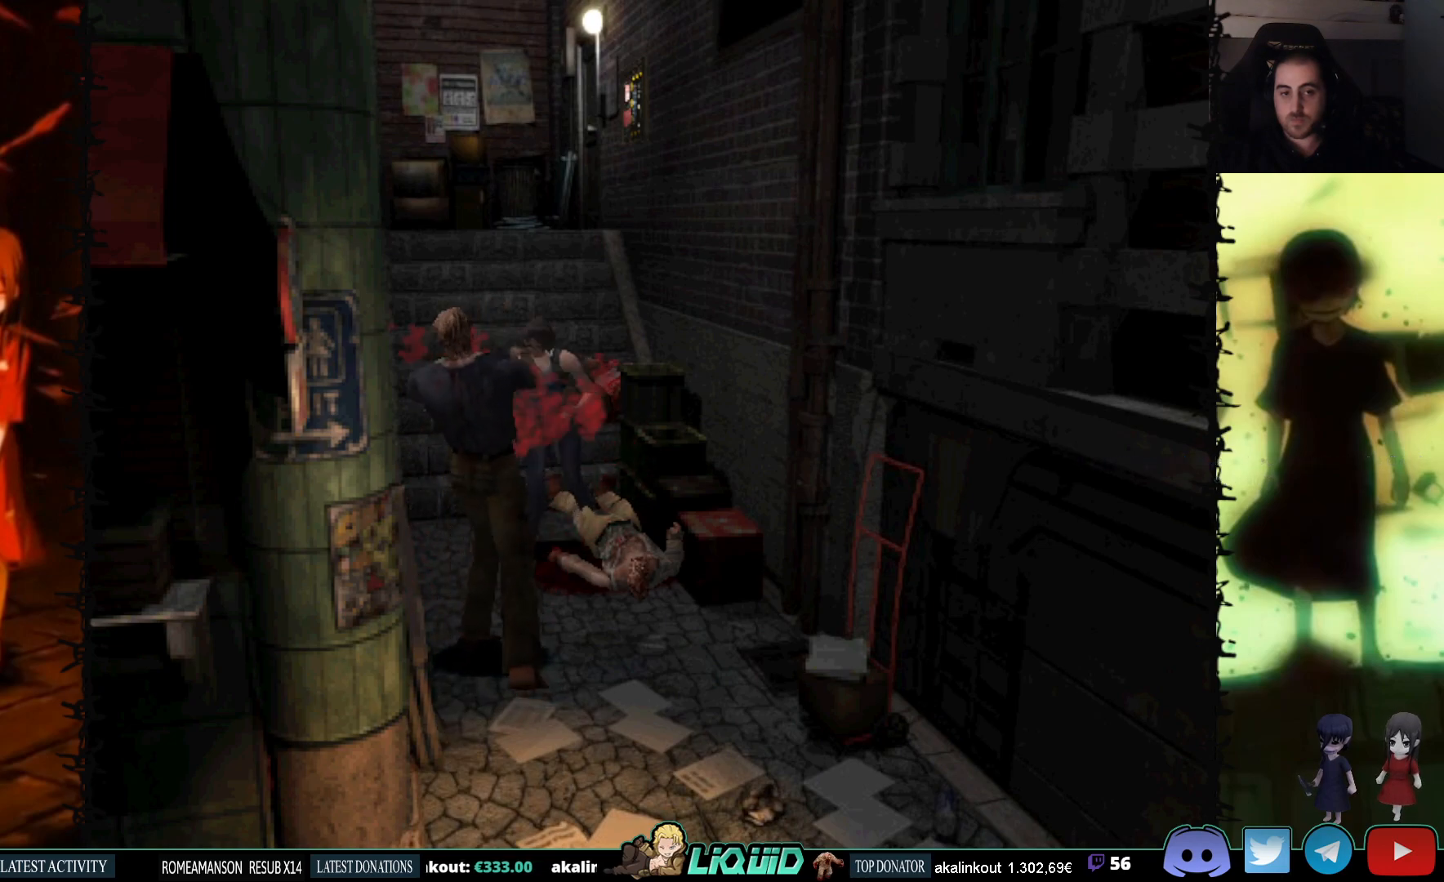
{"buttons": ["CROSS", "R1"], "events": []}
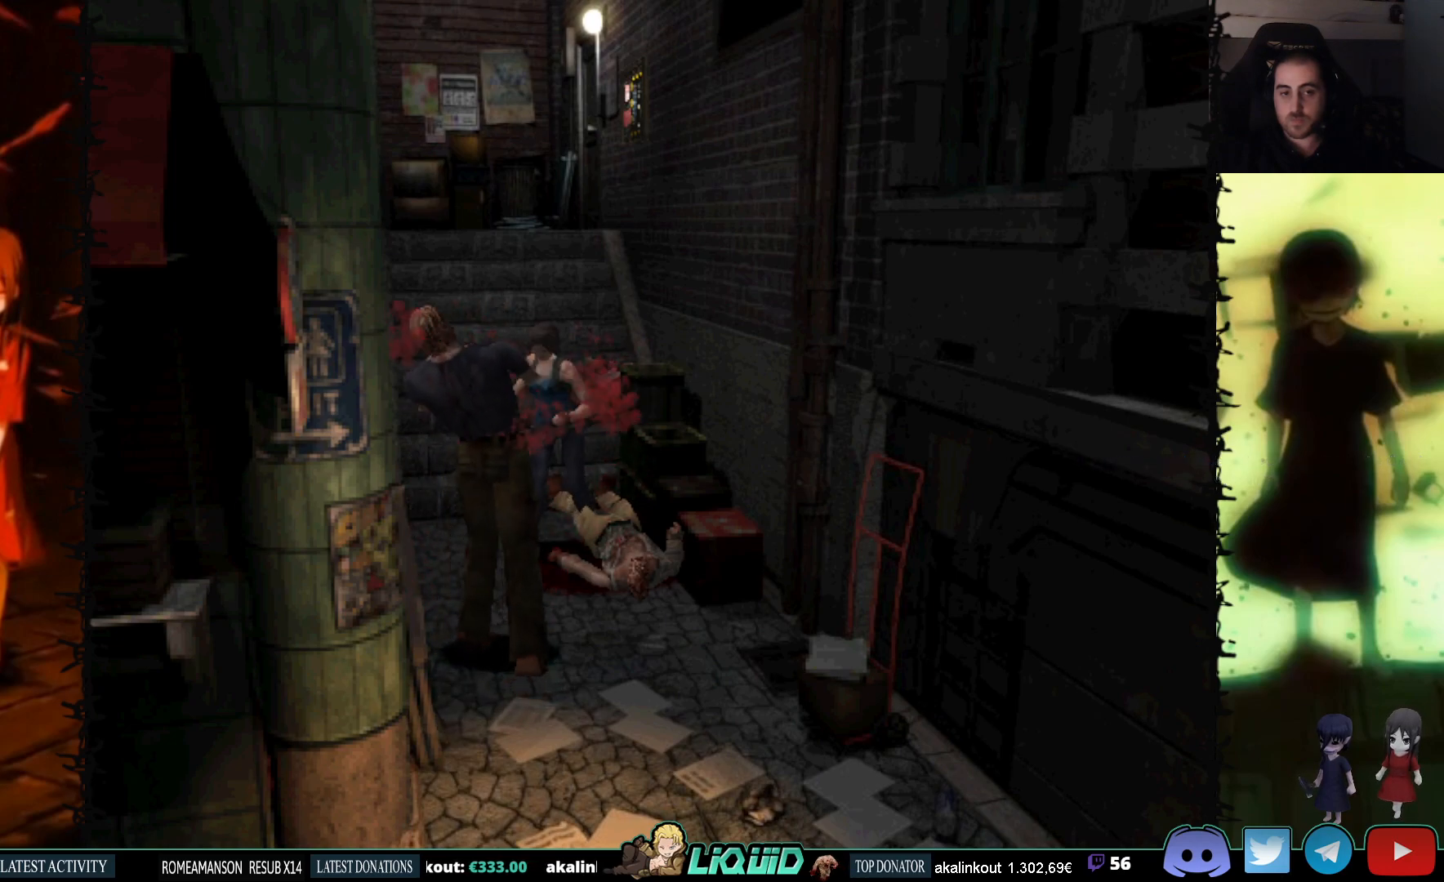
{"buttons": ["CROSS", "R1"], "events": []}
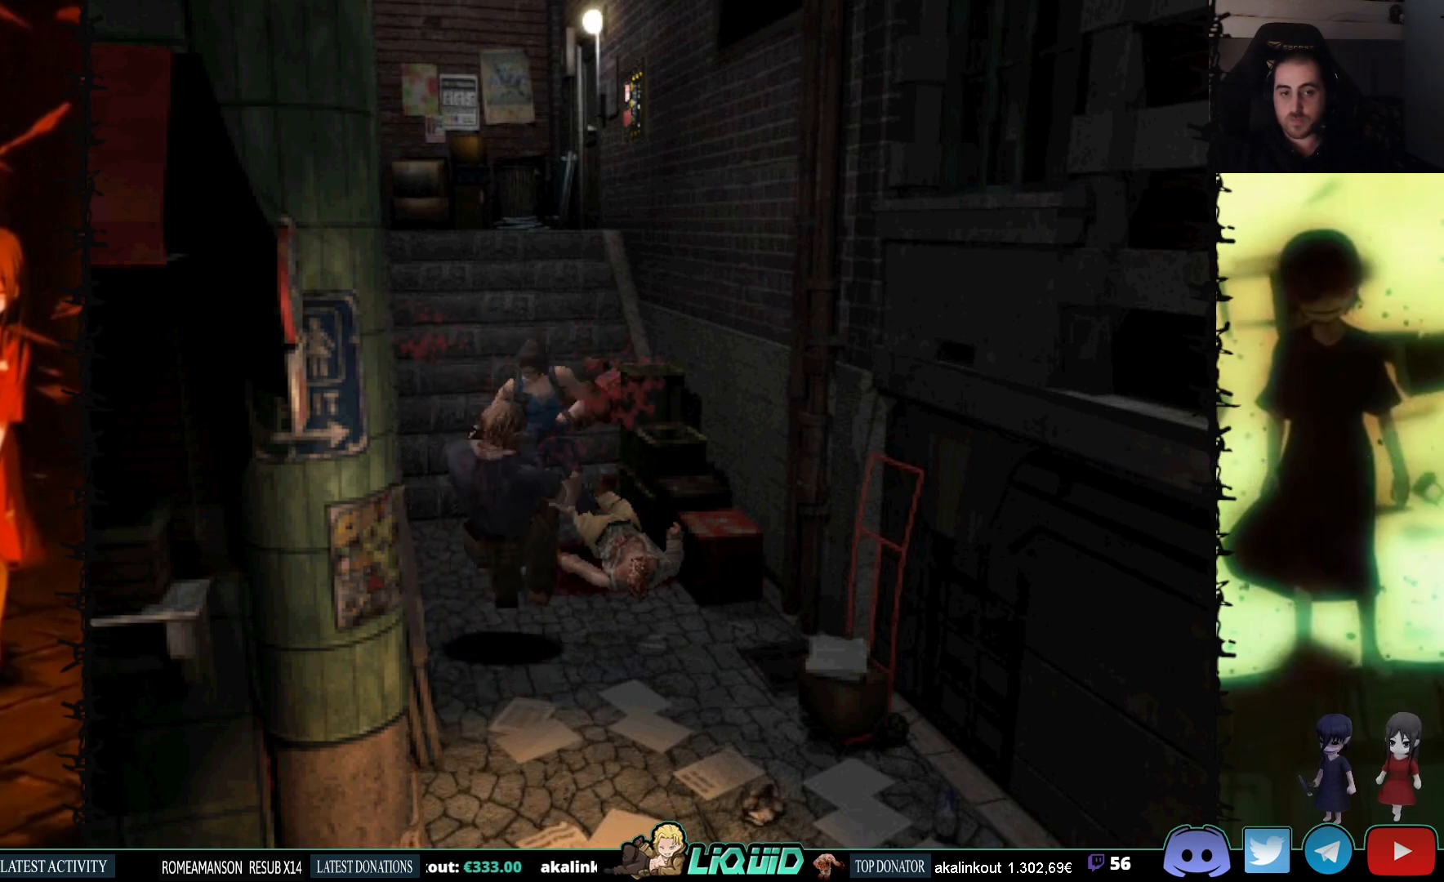
{"buttons": [], "events": [[167, "CROSS", "up"], [183, "R1", "up"]]}
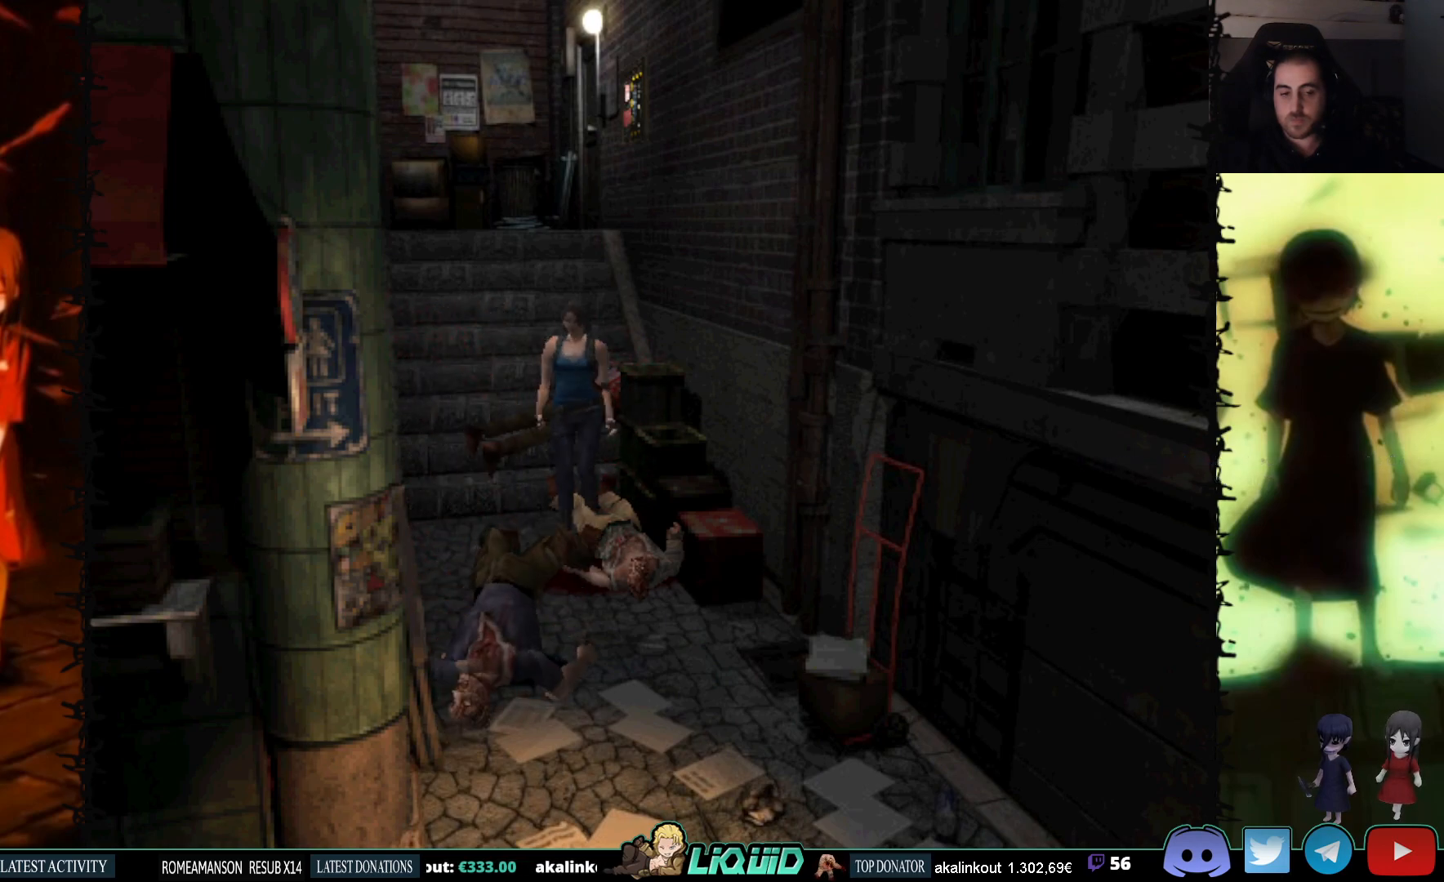
{"buttons": [], "events": [[383, "DPAD_LEFT", "down"], [483, "DPAD_LEFT", "up"]]}
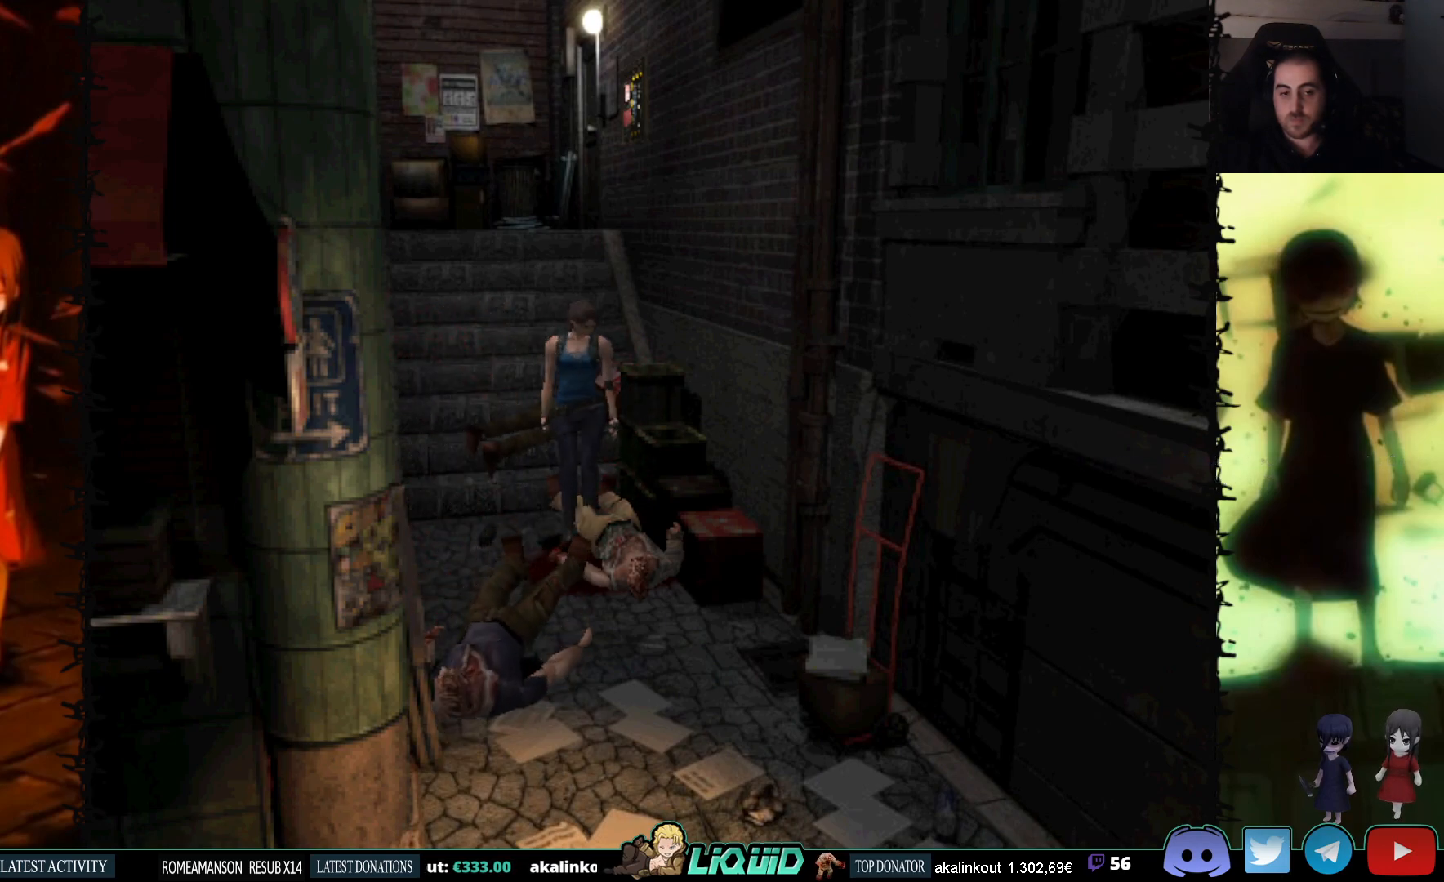
{"buttons": ["CROSS", "R1", "DPAD_DOWN"], "events": [[100, "DPAD_DOWN", "down"], [217, "R1", "down"], [283, "CROSS", "down"]]}
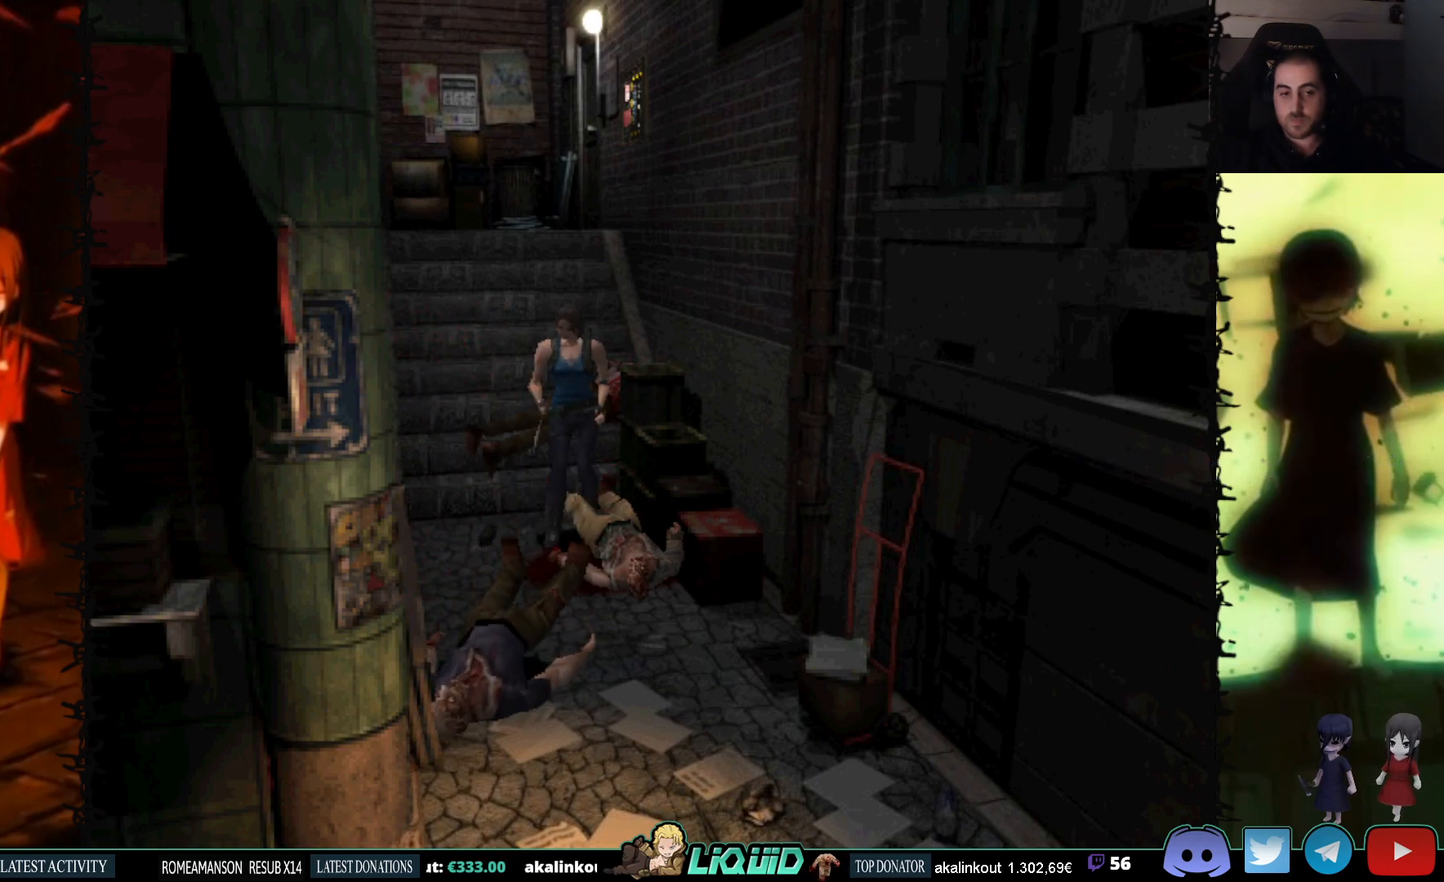
{"buttons": ["CROSS", "R1", "DPAD_DOWN"], "events": []}
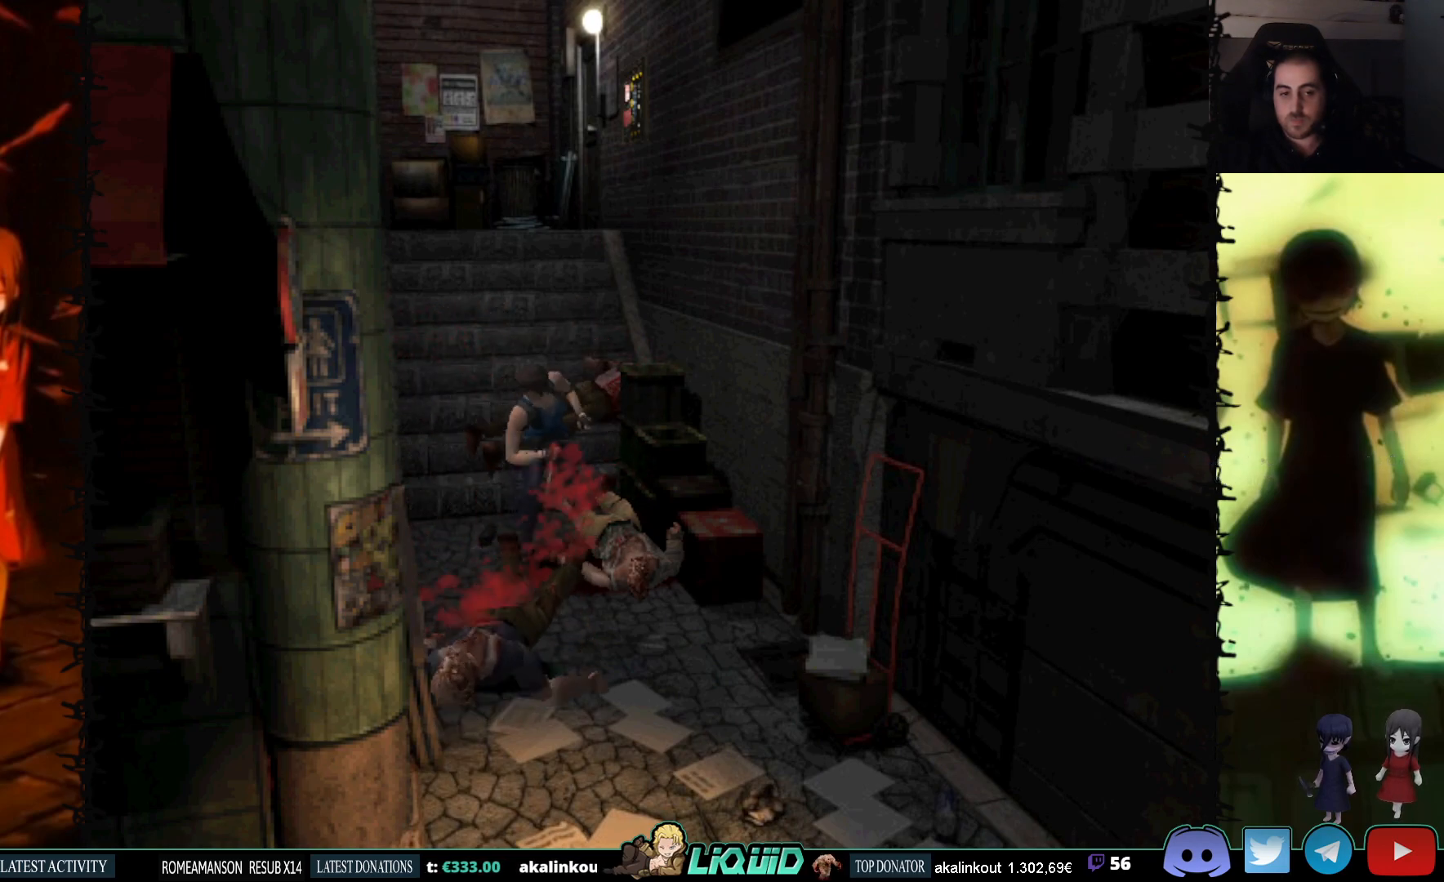
{"buttons": ["CROSS", "R1", "DPAD_DOWN"], "events": []}
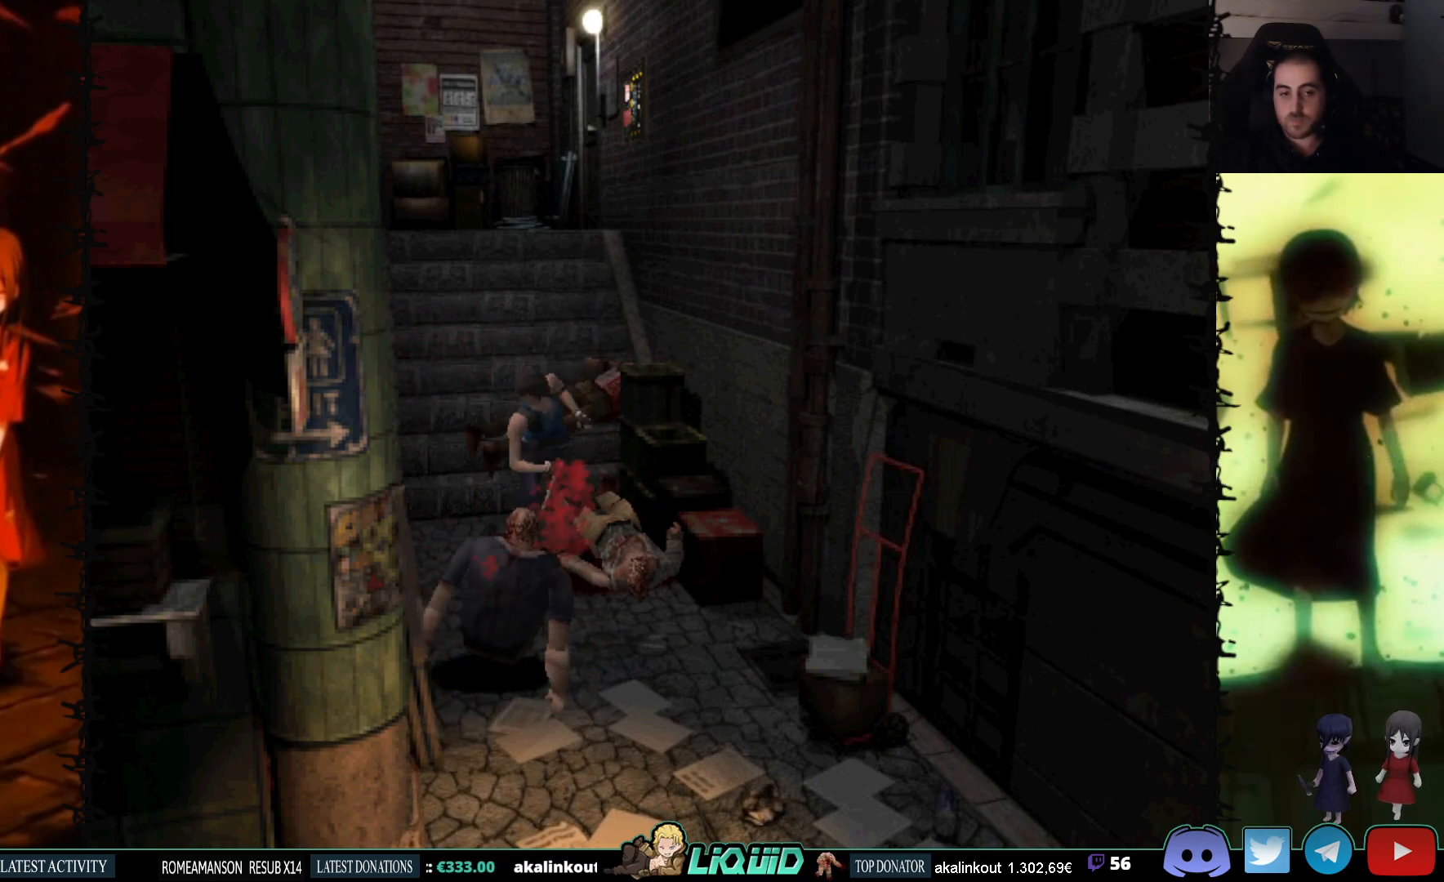
{"buttons": ["CROSS", "R1"], "events": [[317, "DPAD_DOWN", "up"]]}
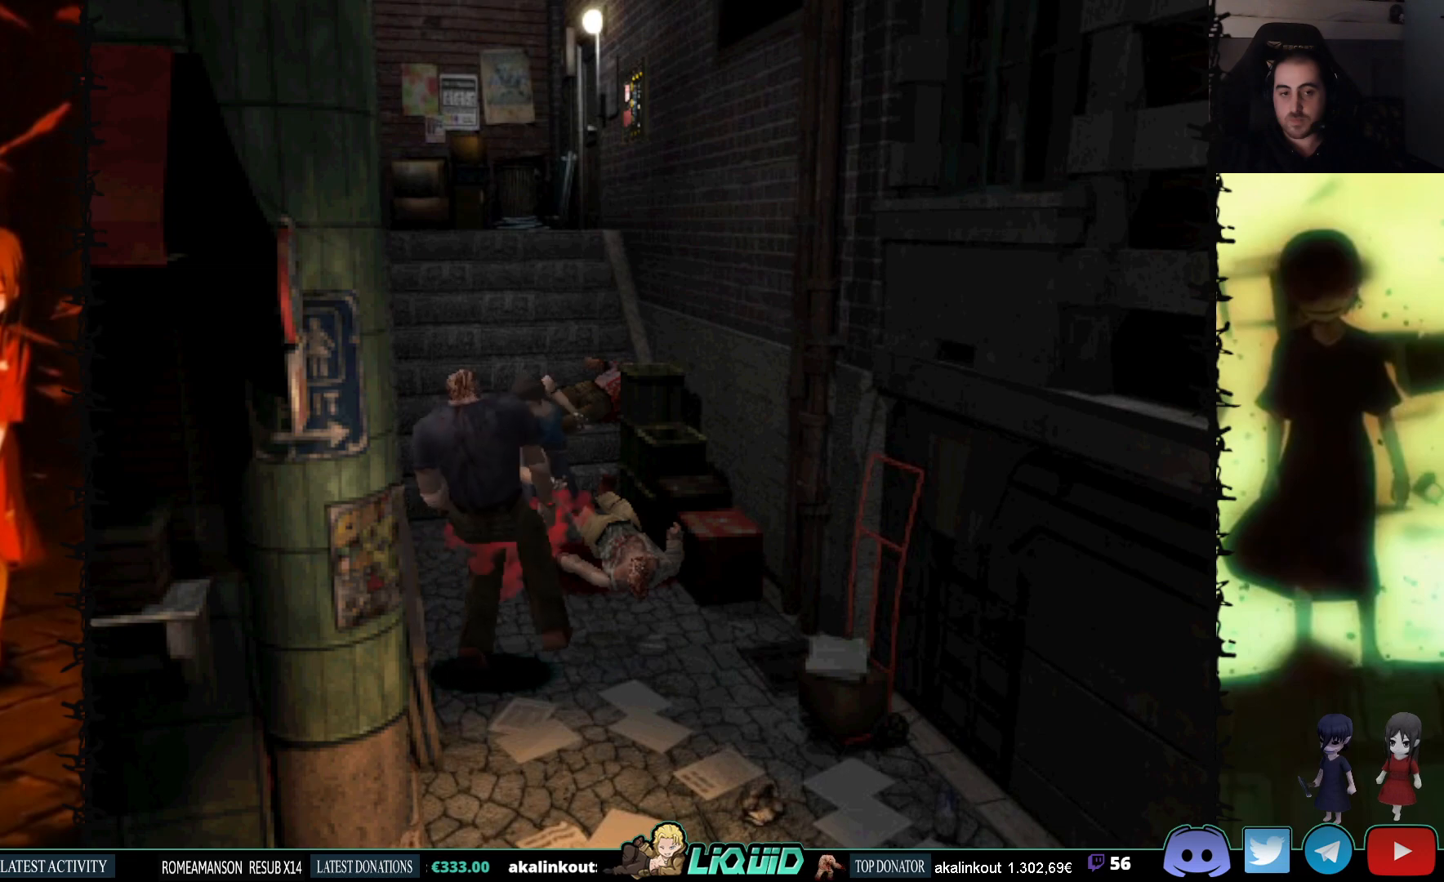
{"buttons": ["CROSS", "R1"], "events": []}
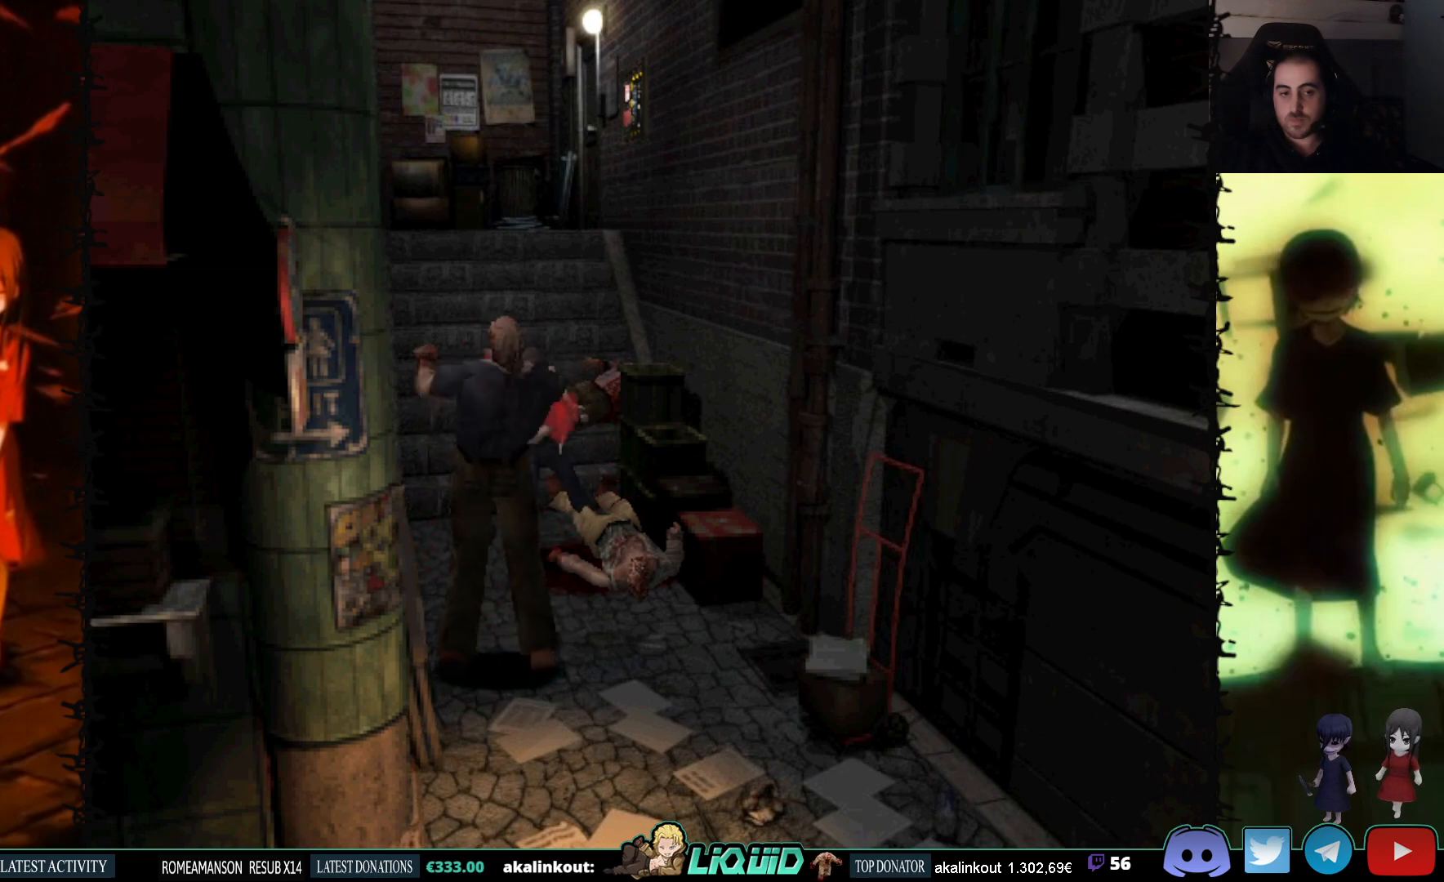
{"buttons": ["CROSS", "R1"], "events": []}
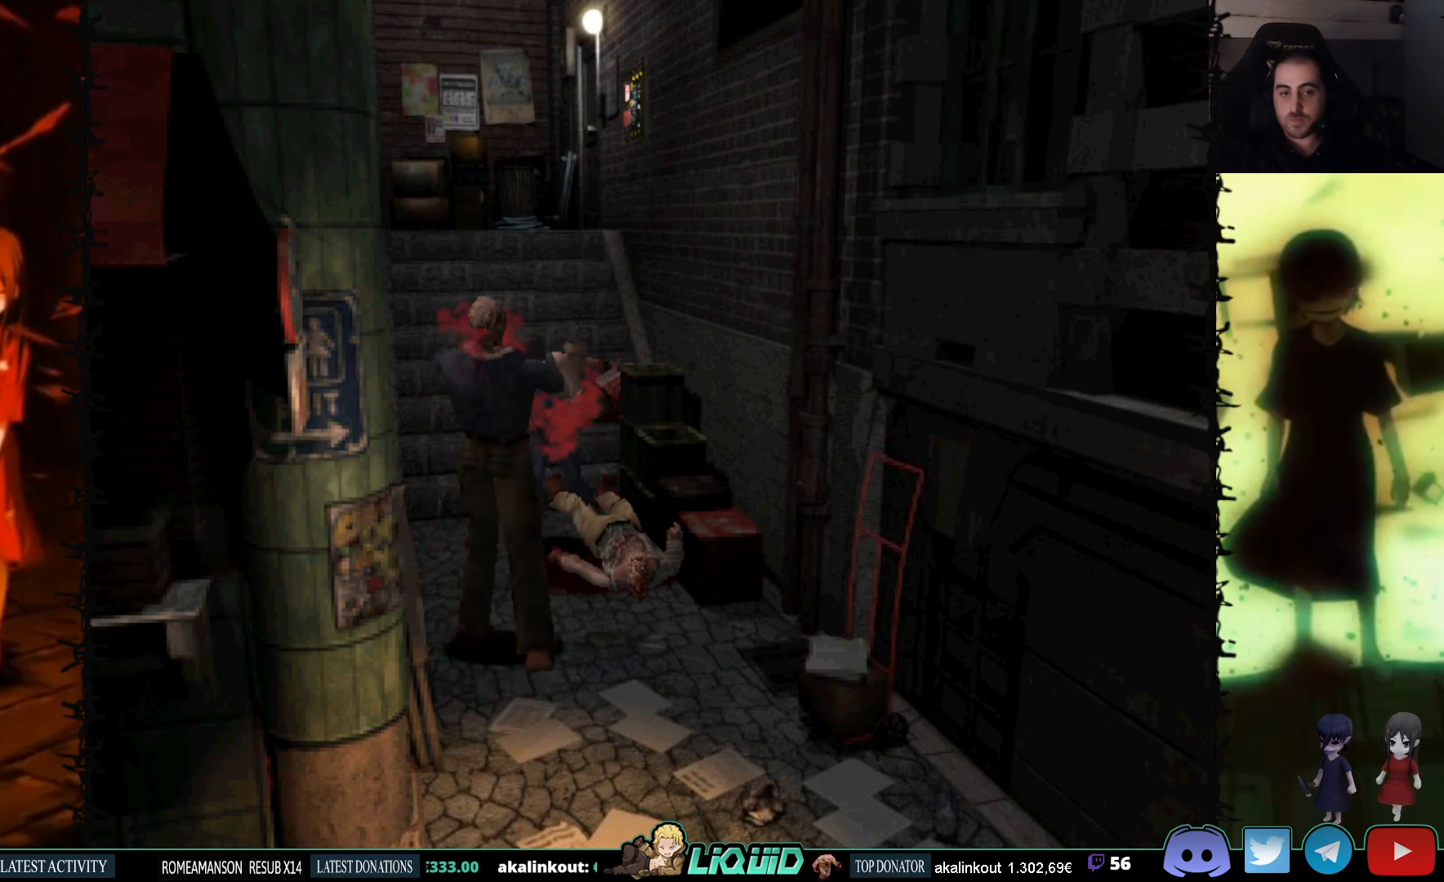
{"buttons": ["CROSS", "R1"], "events": []}
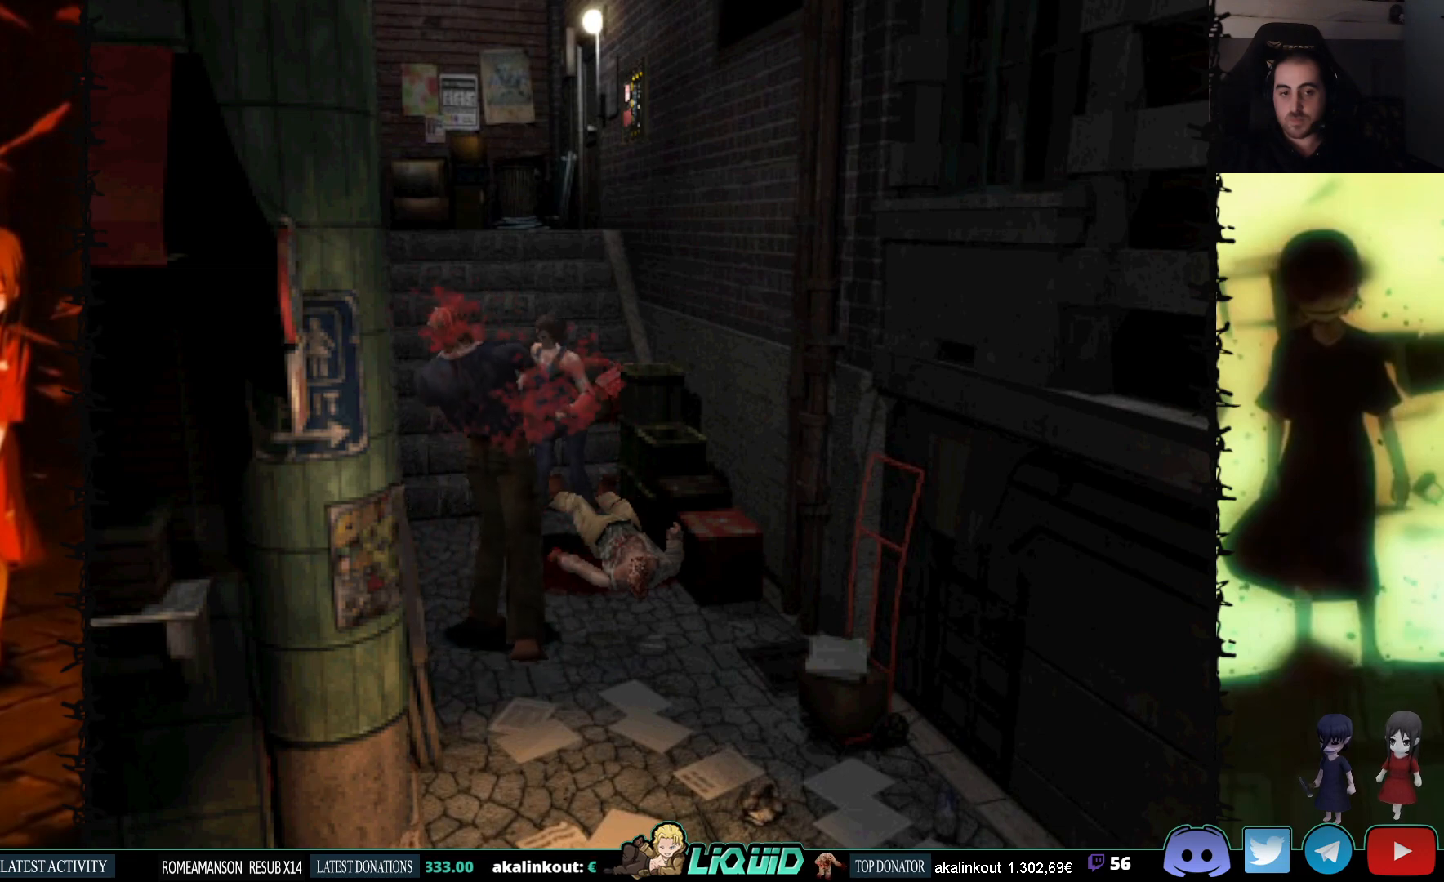
{"buttons": ["CROSS", "R1"], "events": []}
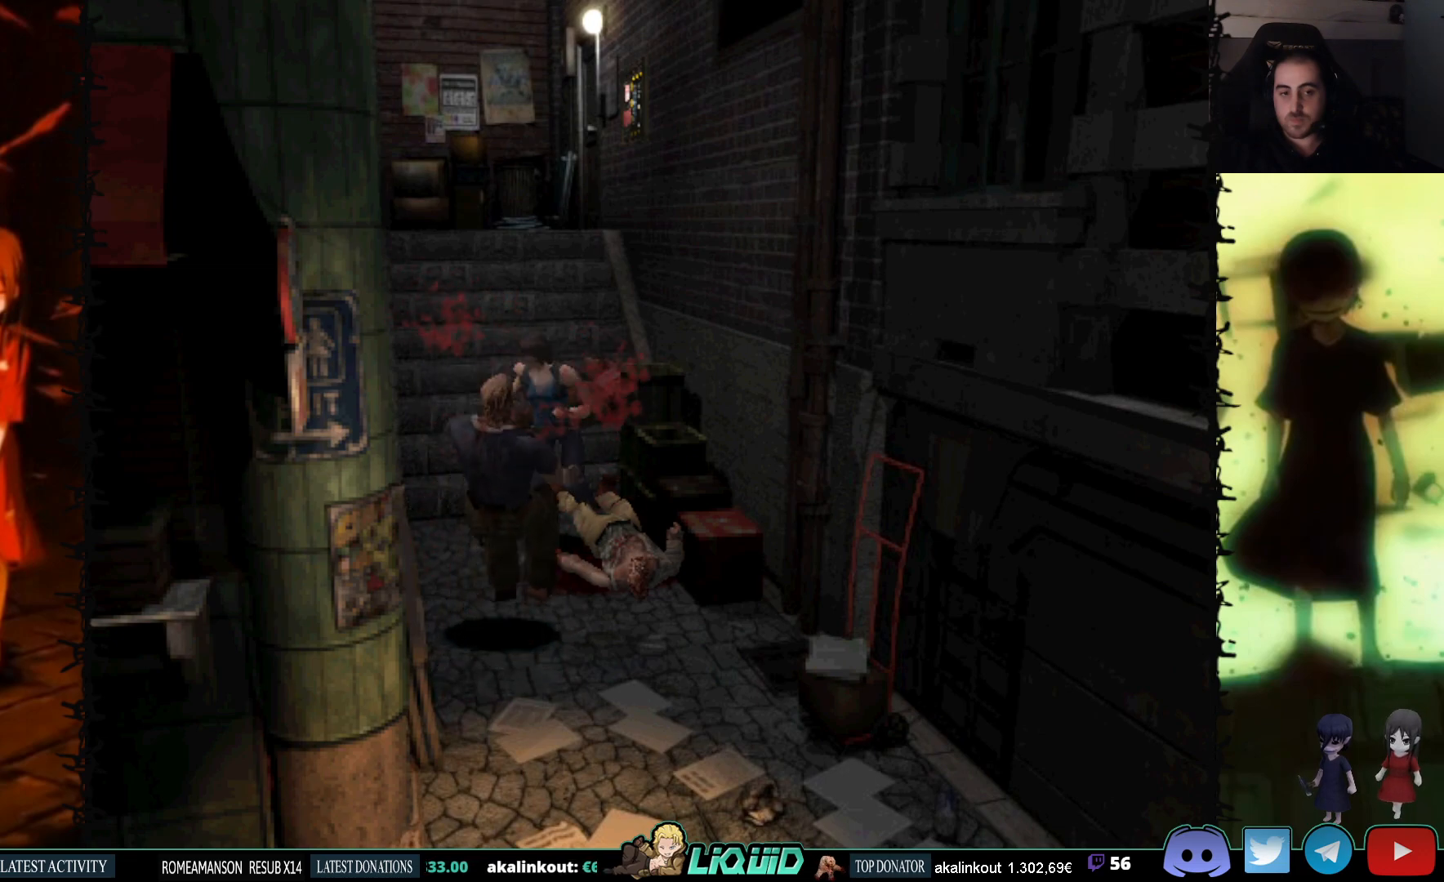
{"buttons": ["R1"], "events": [[200, "CROSS", "up"]]}
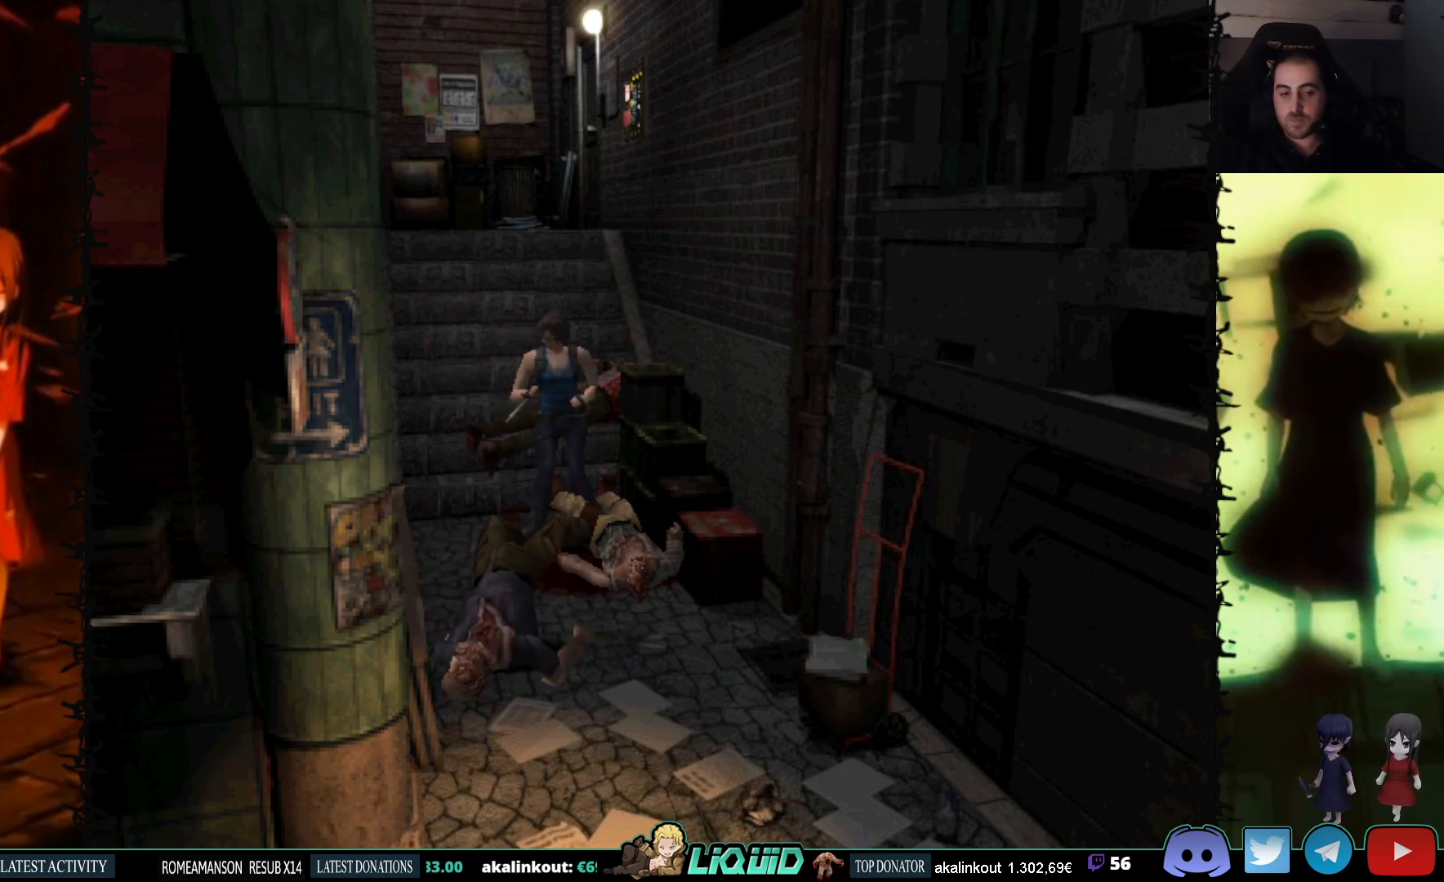
{"buttons": ["R1", "DPAD_DOWN"], "events": [[467, "DPAD_DOWN", "down"]]}
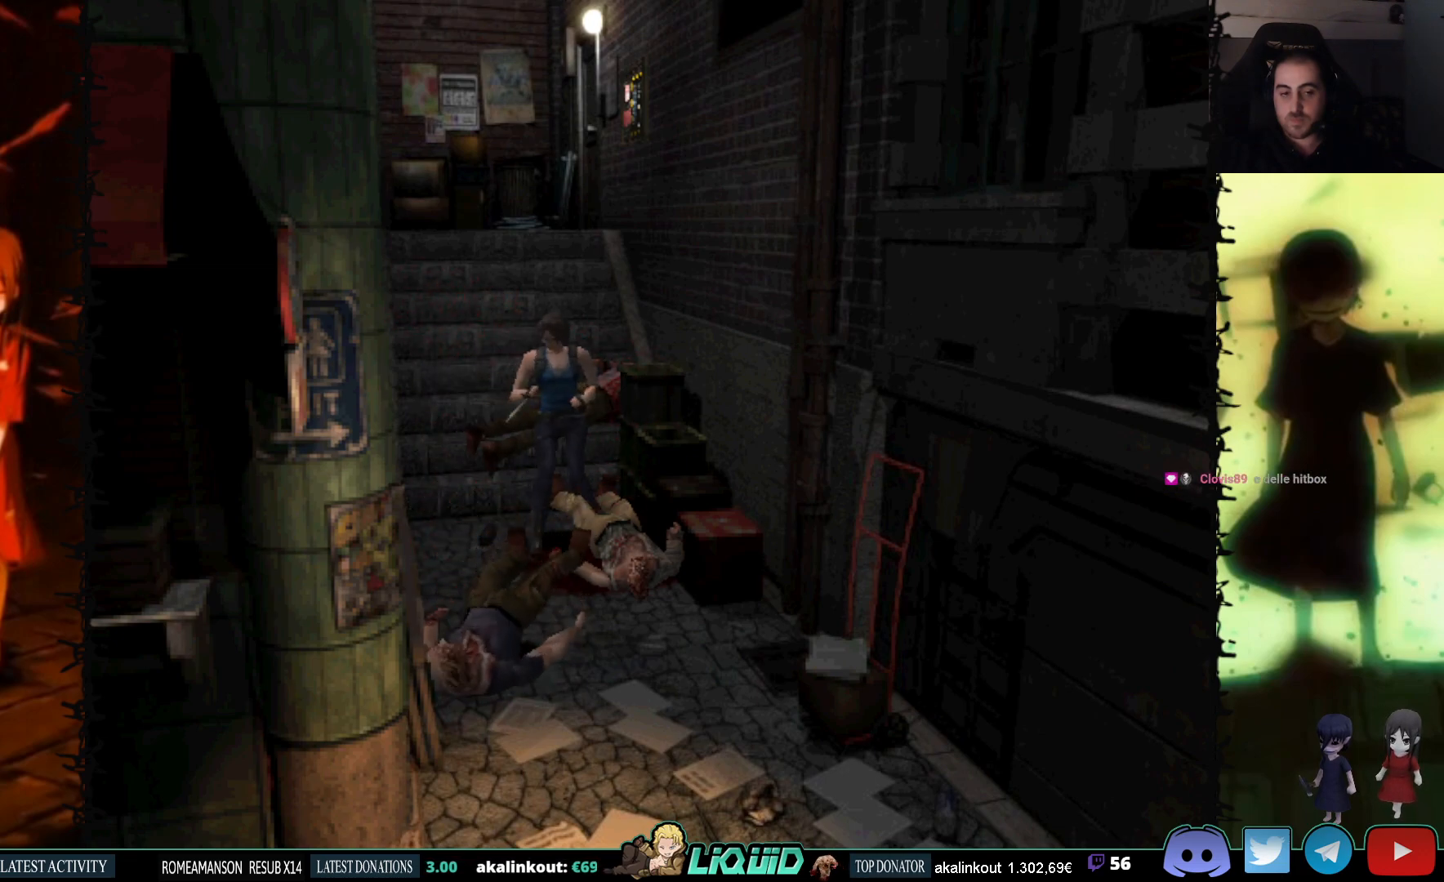
{"buttons": ["CROSS", "R1", "DPAD_DOWN"], "events": [[200, "CROSS", "down"]]}
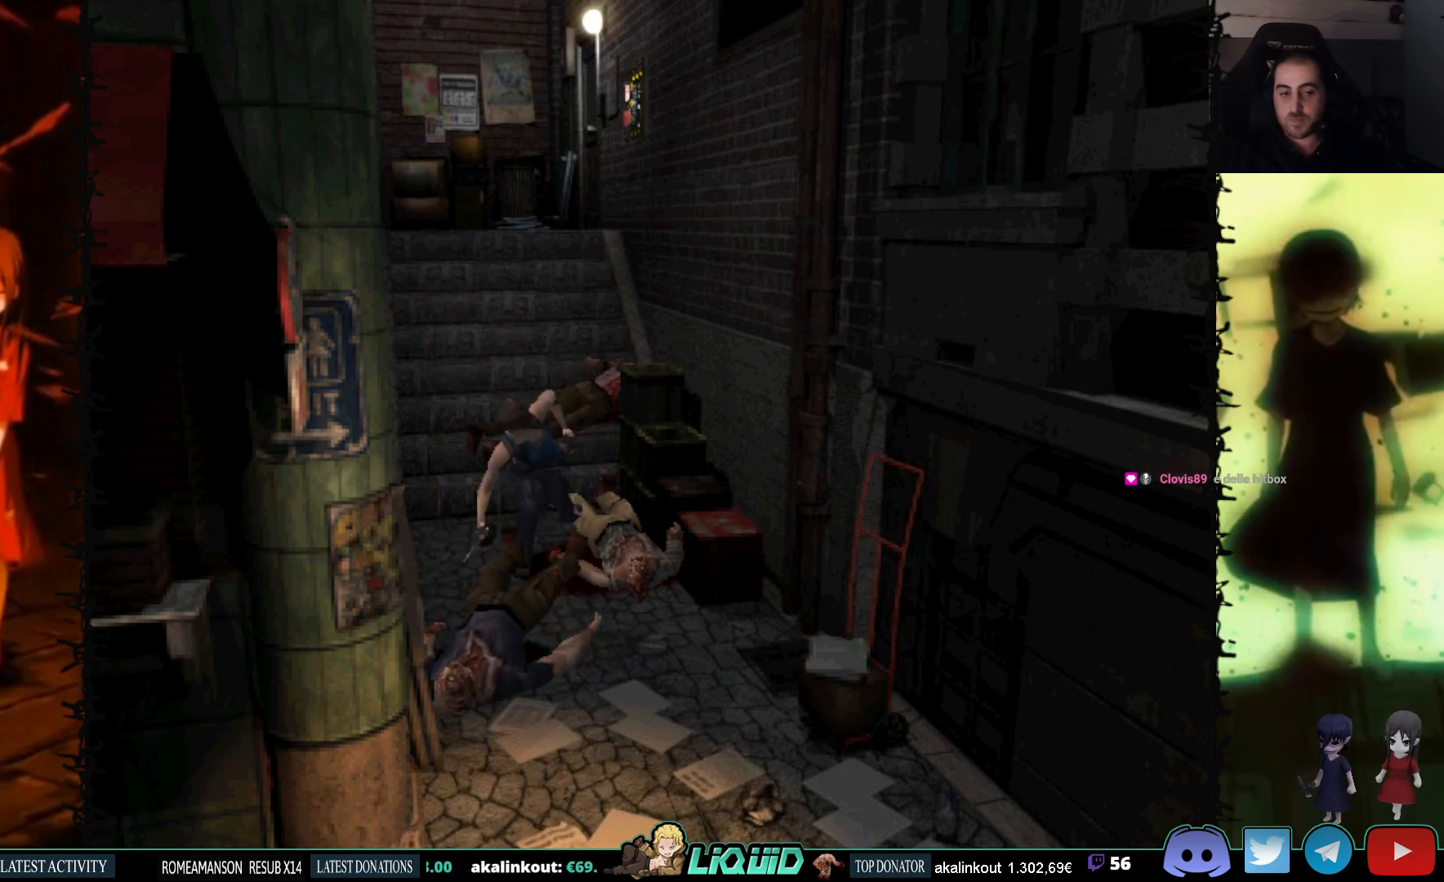
{"buttons": ["CROSS", "R1", "DPAD_DOWN"], "events": []}
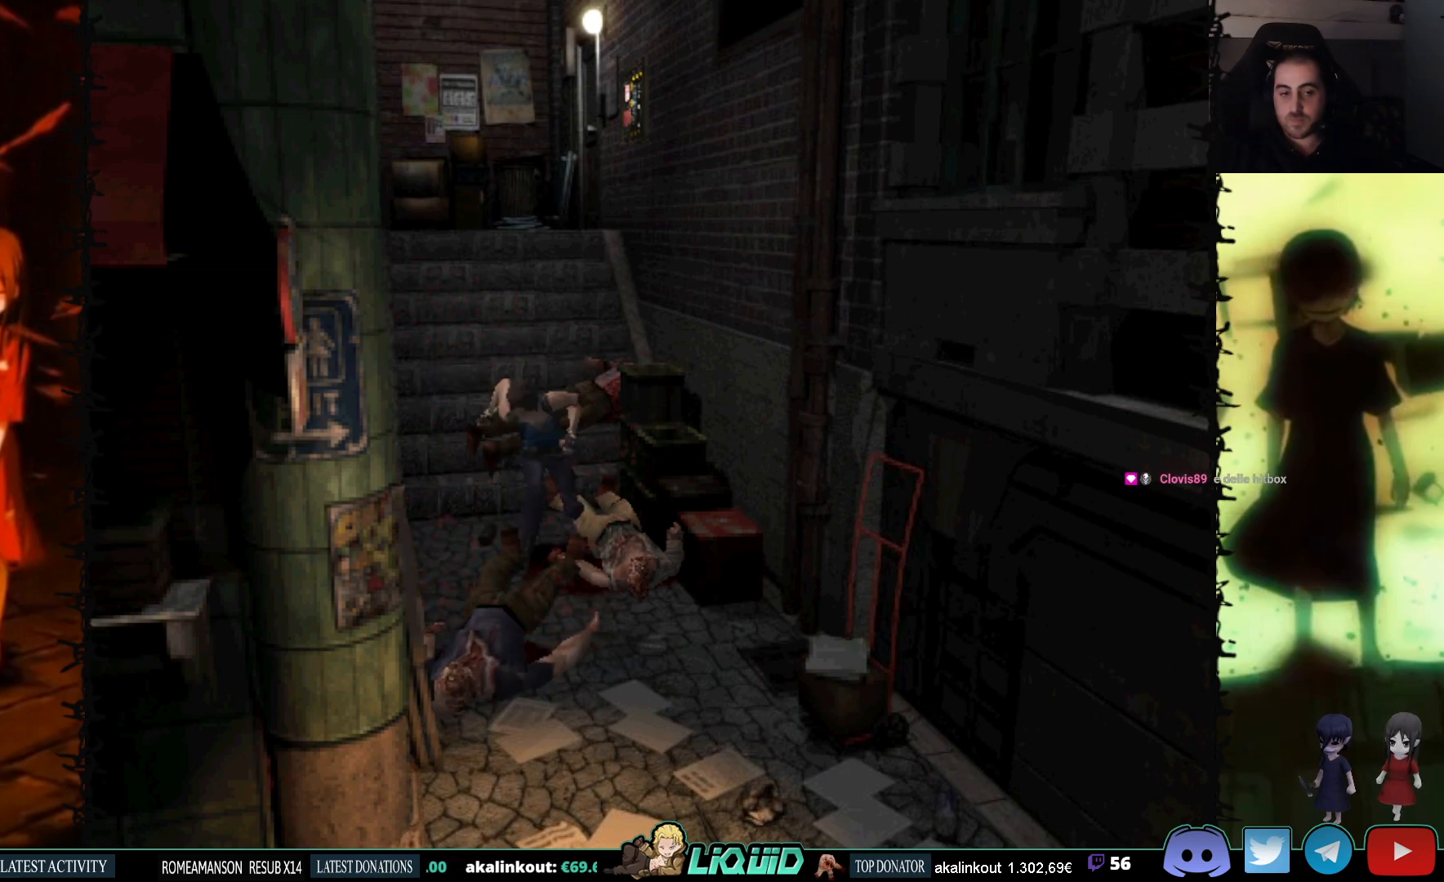
{"buttons": [], "events": [[150, "CROSS", "up"], [250, "DPAD_DOWN", "up"], [267, "R1", "up"]]}
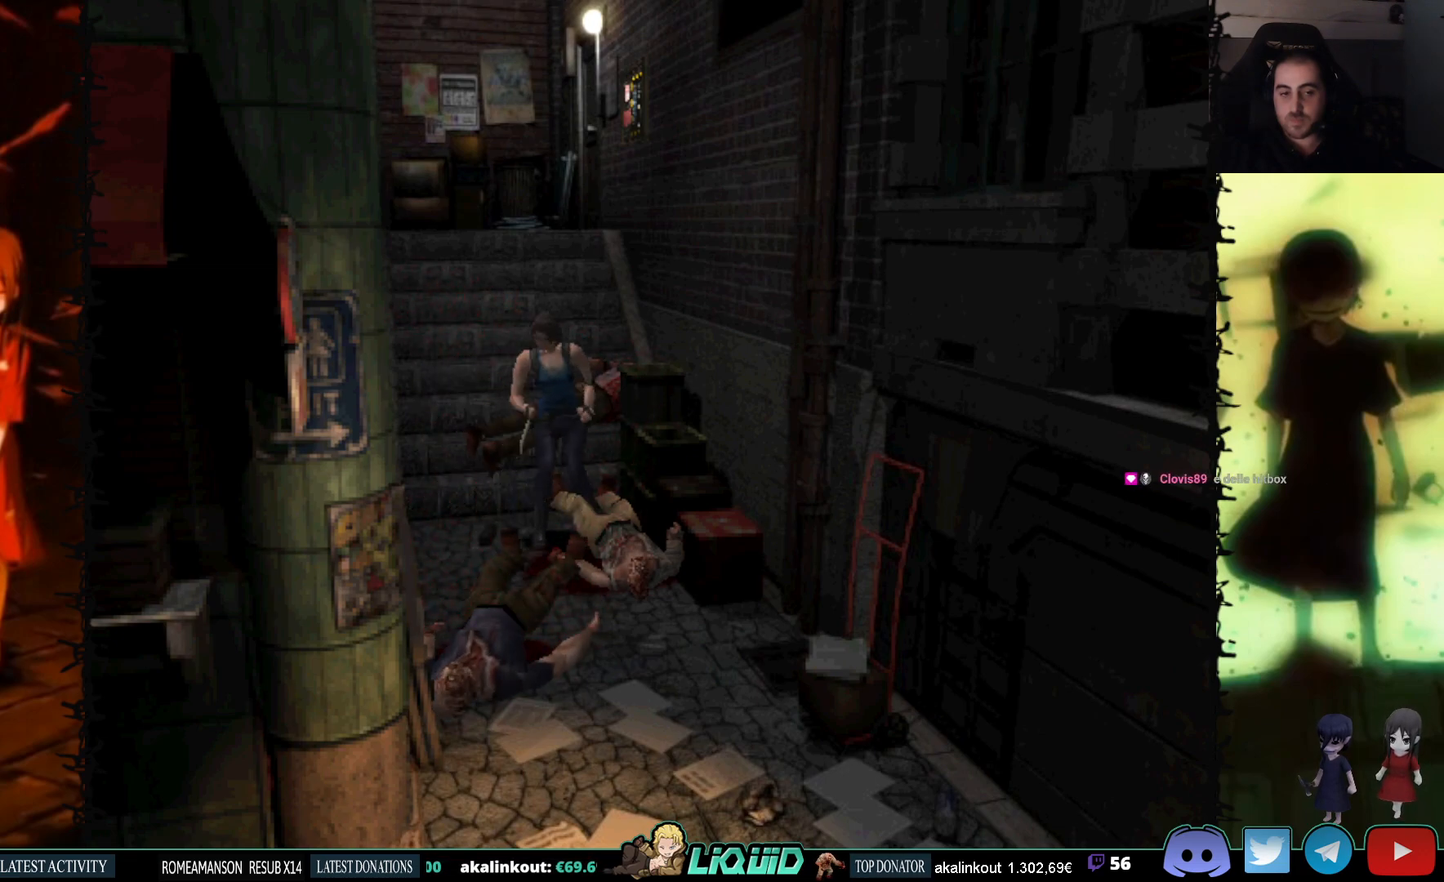
{"buttons": ["DPAD_UP", "DPAD_LEFT"], "events": [[183, "DPAD_UP", "down"], [367, "DPAD_LEFT", "down"]]}
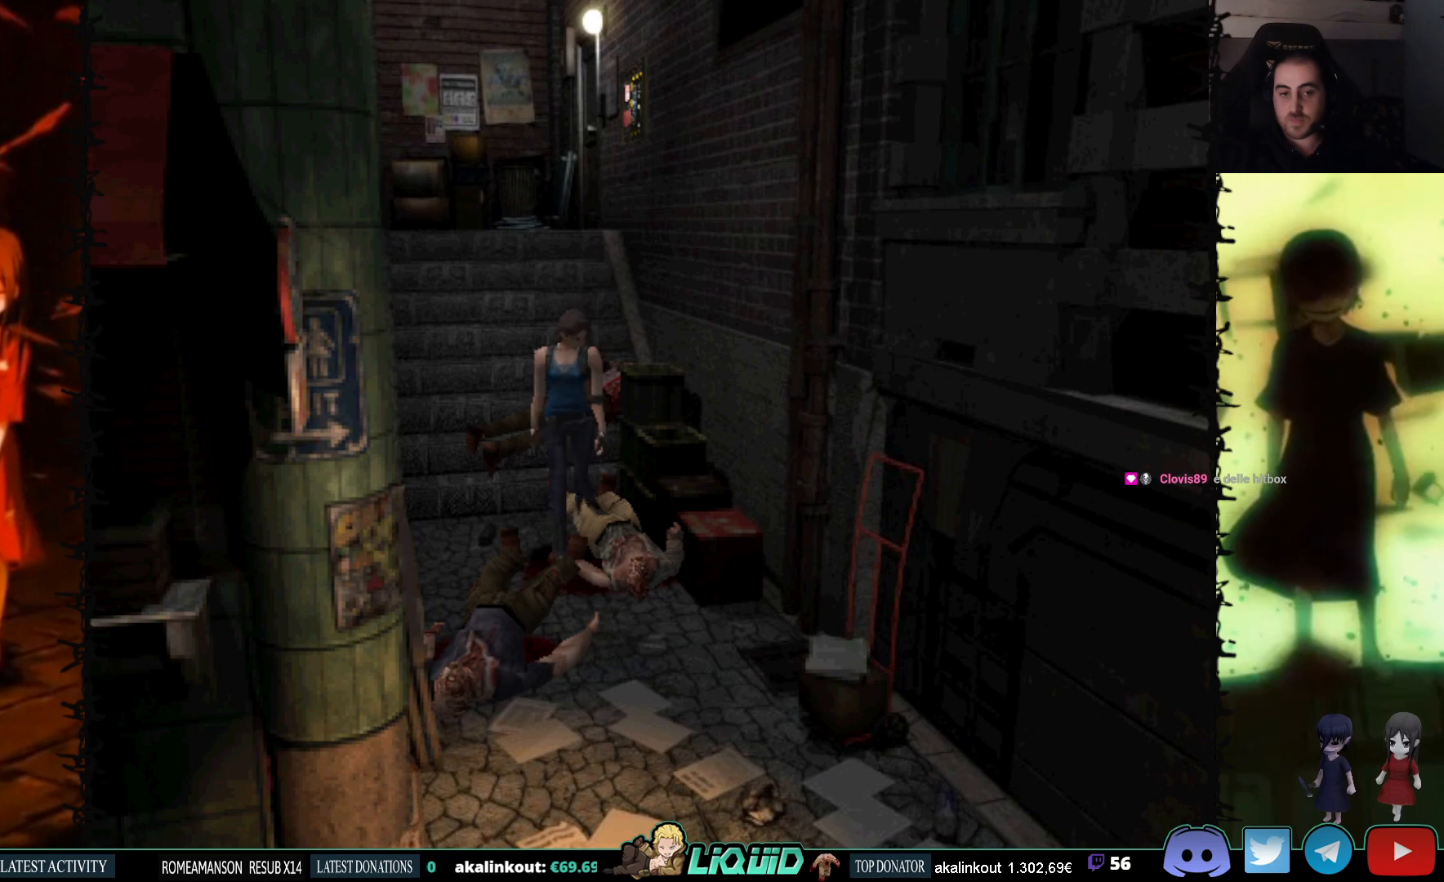
{"buttons": ["DPAD_UP"], "events": [[67, "DPAD_LEFT", "up"], [400, "DPAD_LEFT", "down"], [417, "DPAD_LEFT", "up"]]}
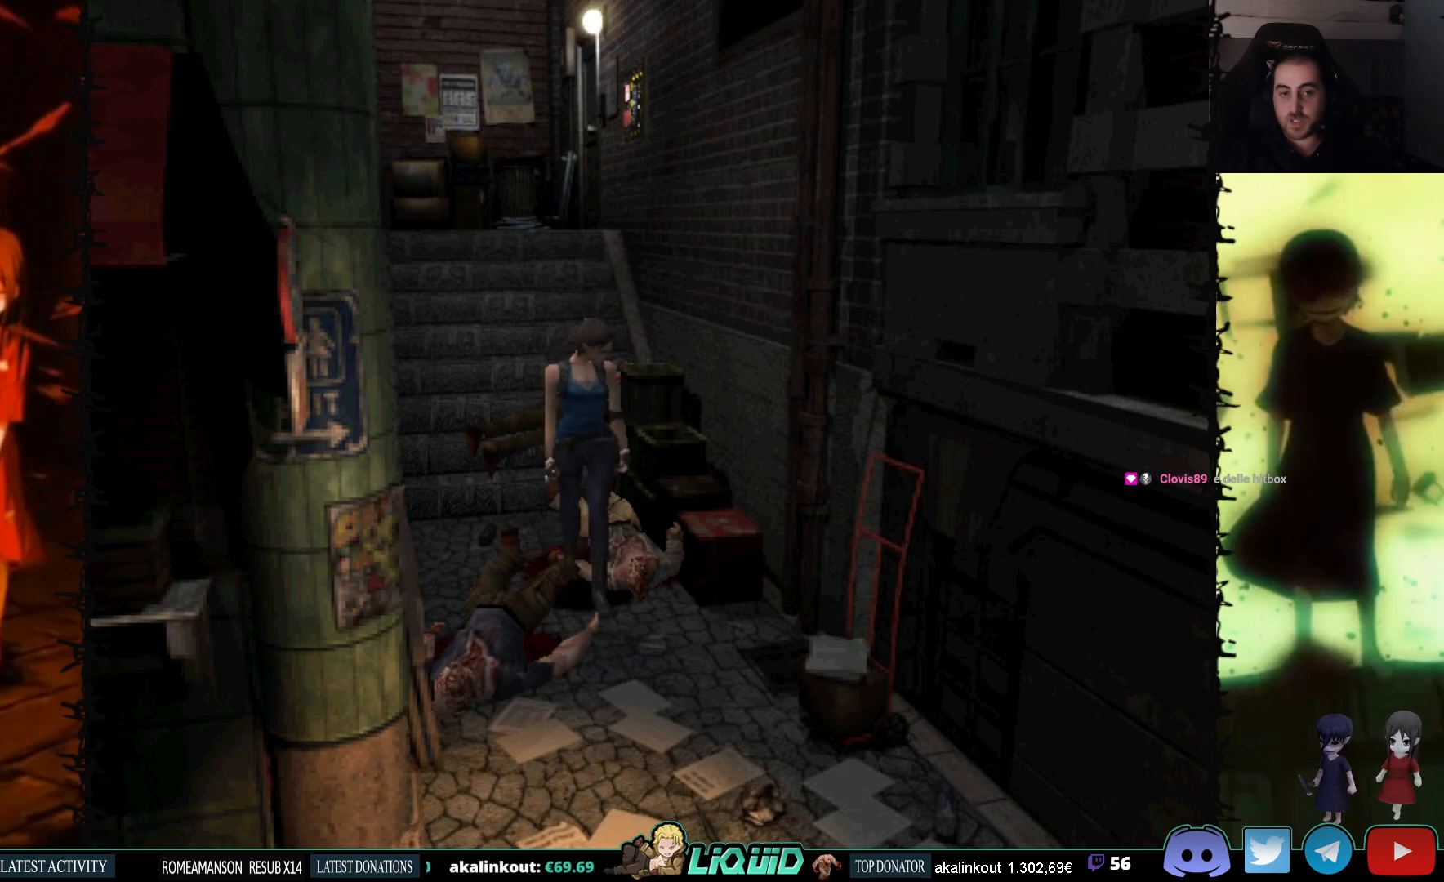
{"buttons": ["DPAD_UP"], "events": []}